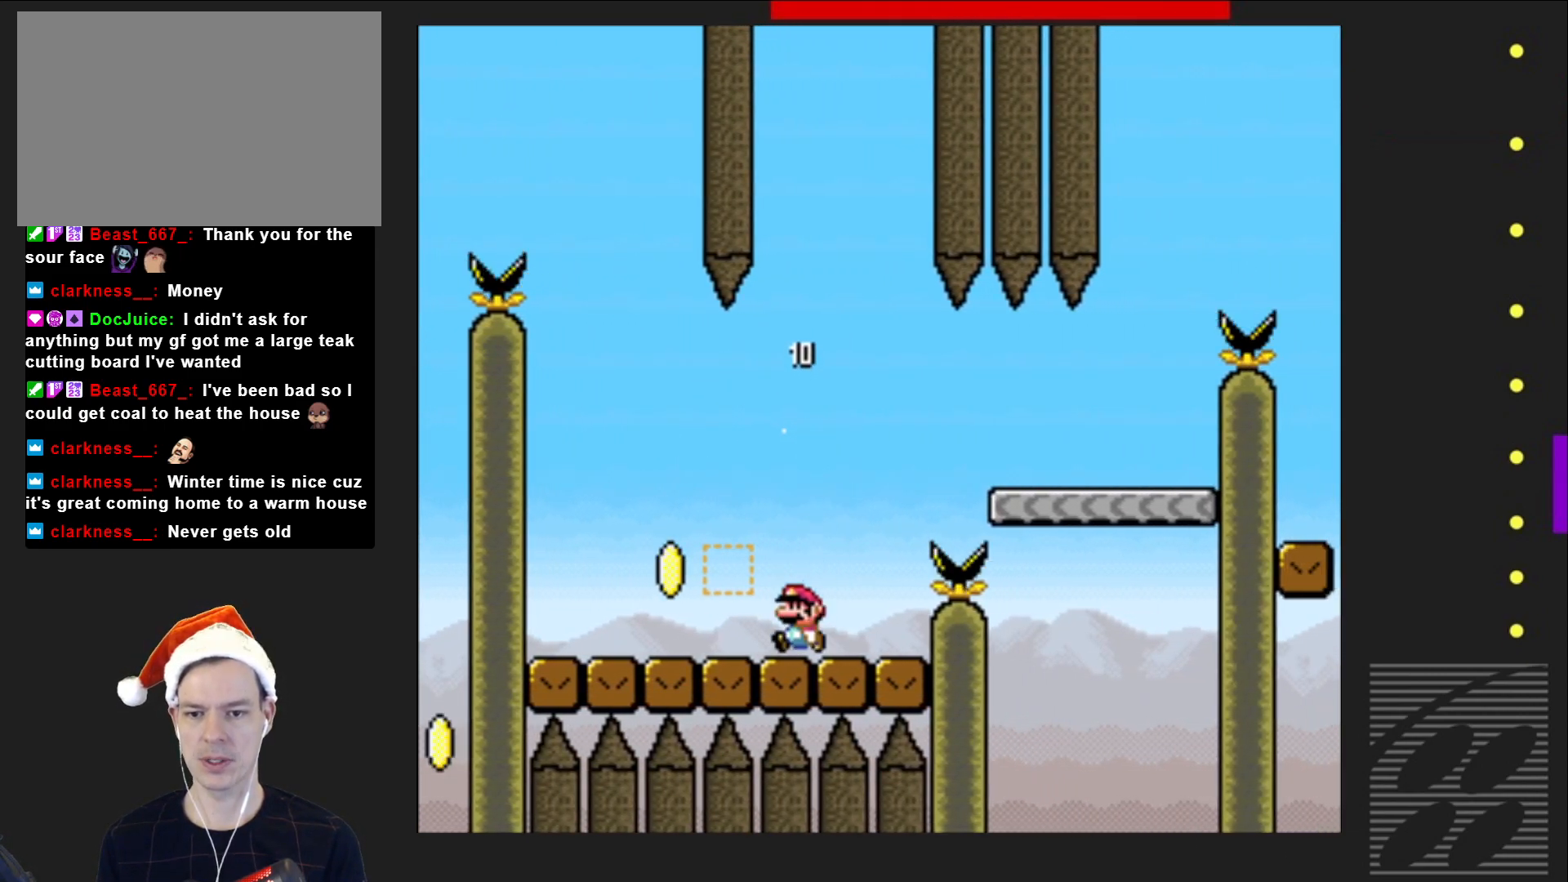
Gameplay with a controller (PlayStation layout); each line is a JSON object with the inputs held at the frame after it. "events" lists button and stick changes between this image and that frame as [ms after this image, input, new state], when the widget could be followed in between. Not read: L3 R3 left_stick right_stick.
{"buttons": ["SQUARE", "DPAD_RIGHT"], "events": [[67, "CROSS", "down"], [400, "CROSS", "up"]]}
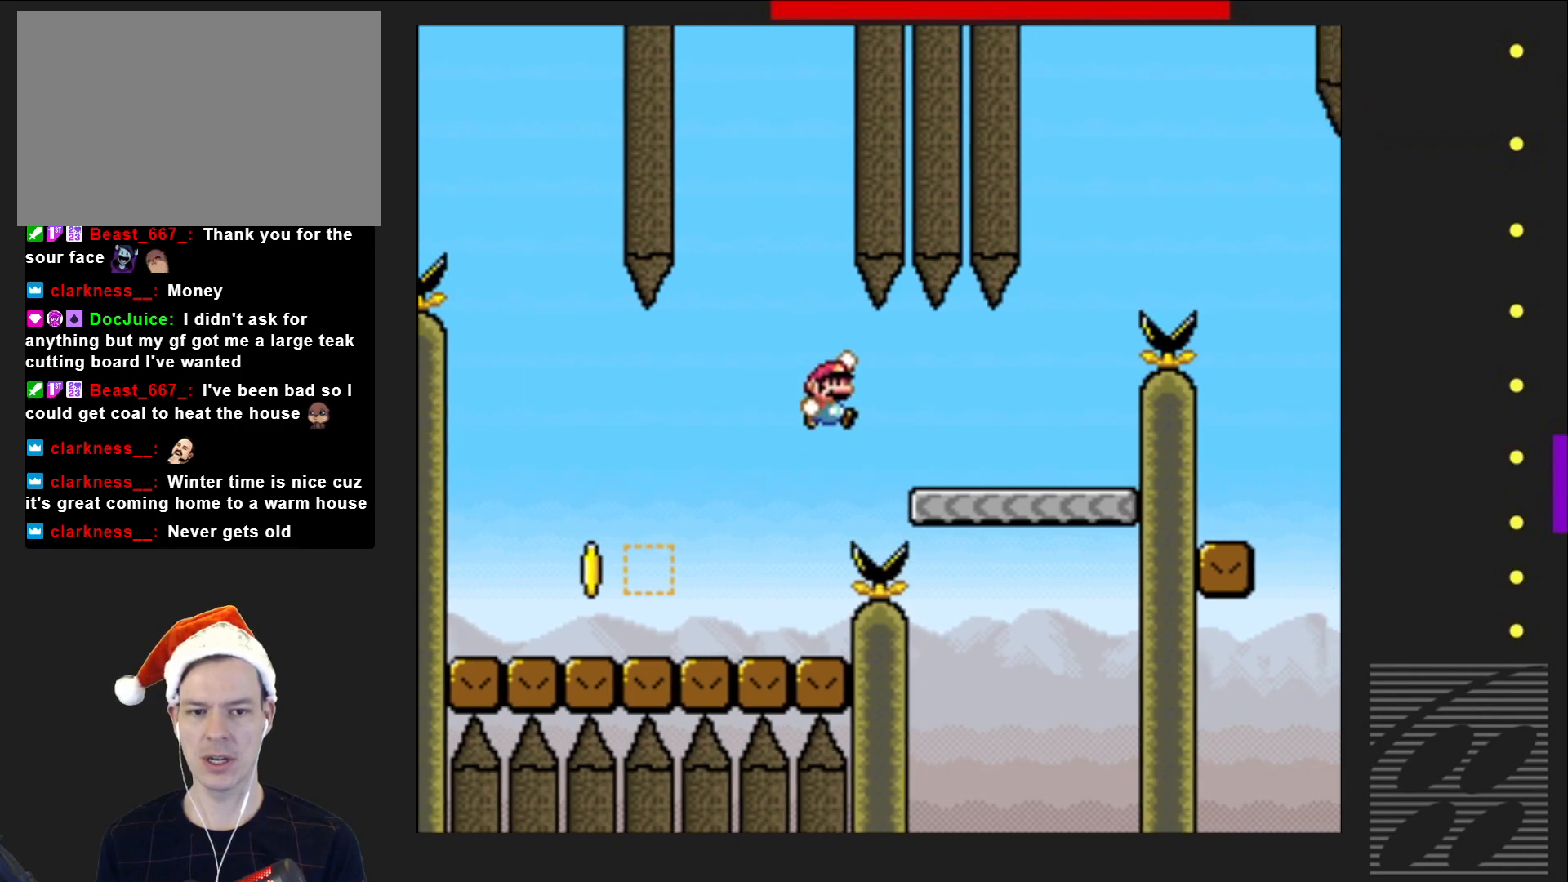
{"buttons": ["CROSS", "SQUARE"], "events": [[267, "CROSS", "down"], [333, "DPAD_RIGHT", "up"]]}
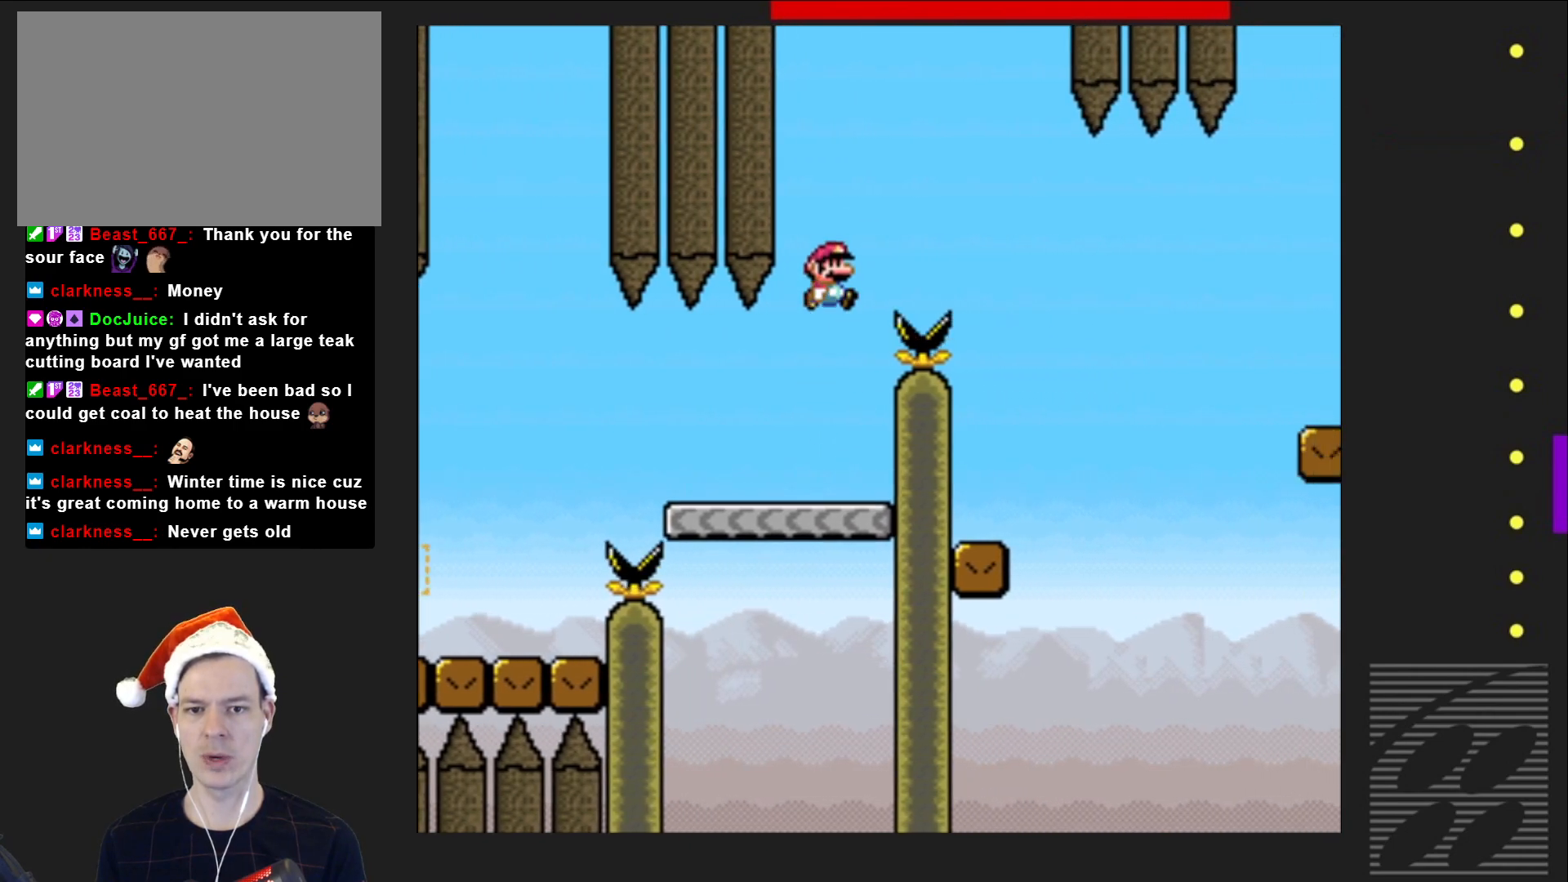
{"buttons": ["SQUARE", "DPAD_LEFT"], "events": [[300, "DPAD_LEFT", "down"], [317, "CROSS", "up"]]}
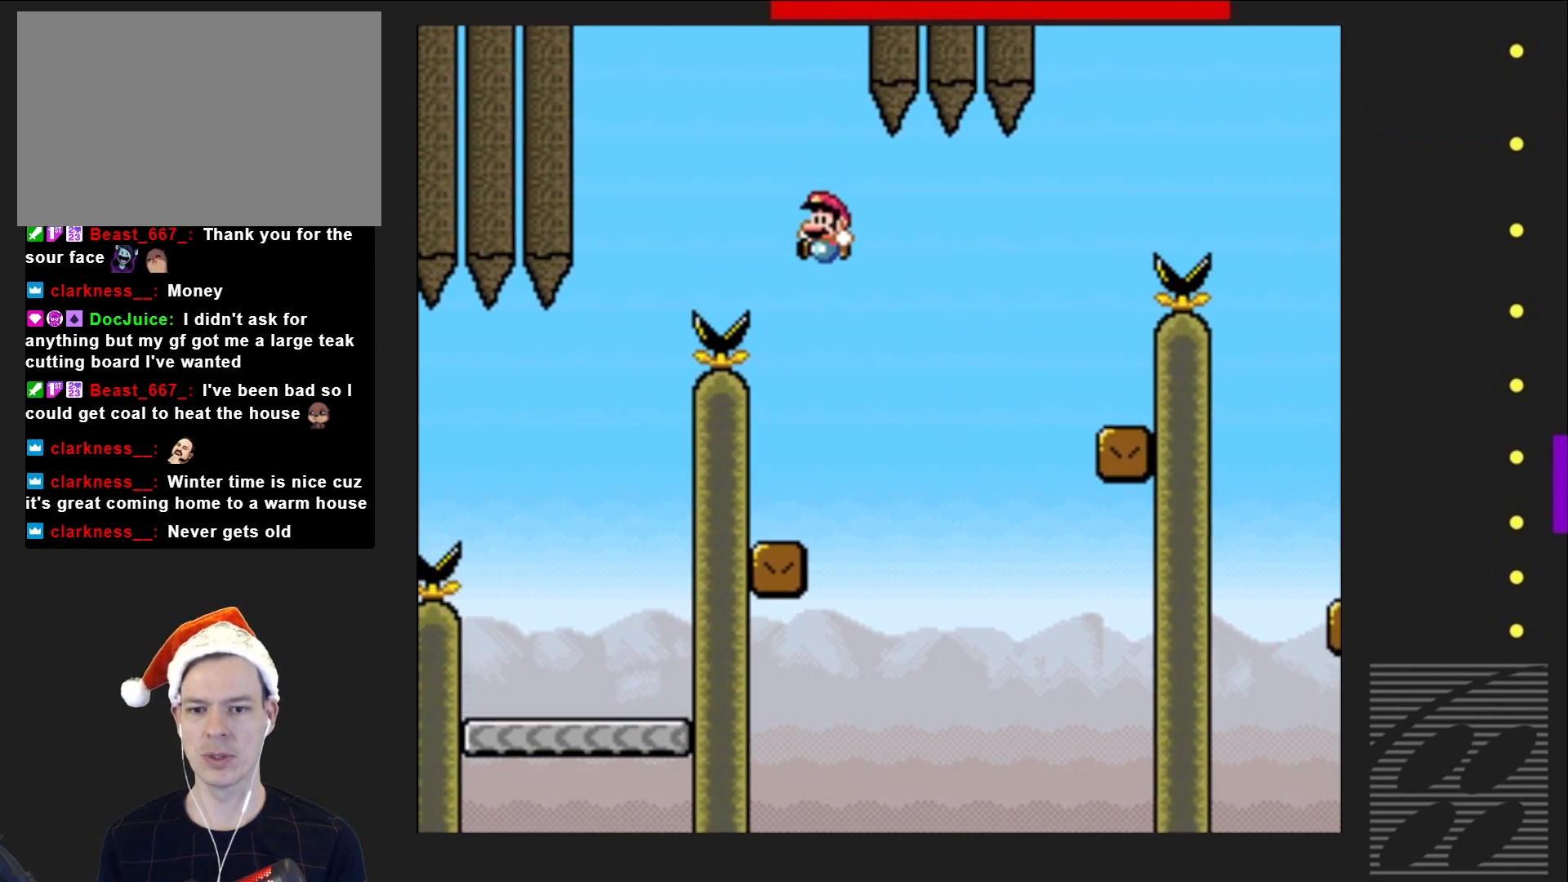
{"buttons": ["CROSS", "SQUARE", "DPAD_RIGHT"], "events": [[250, "DPAD_LEFT", "up"], [317, "DPAD_RIGHT", "down"], [400, "CROSS", "down"]]}
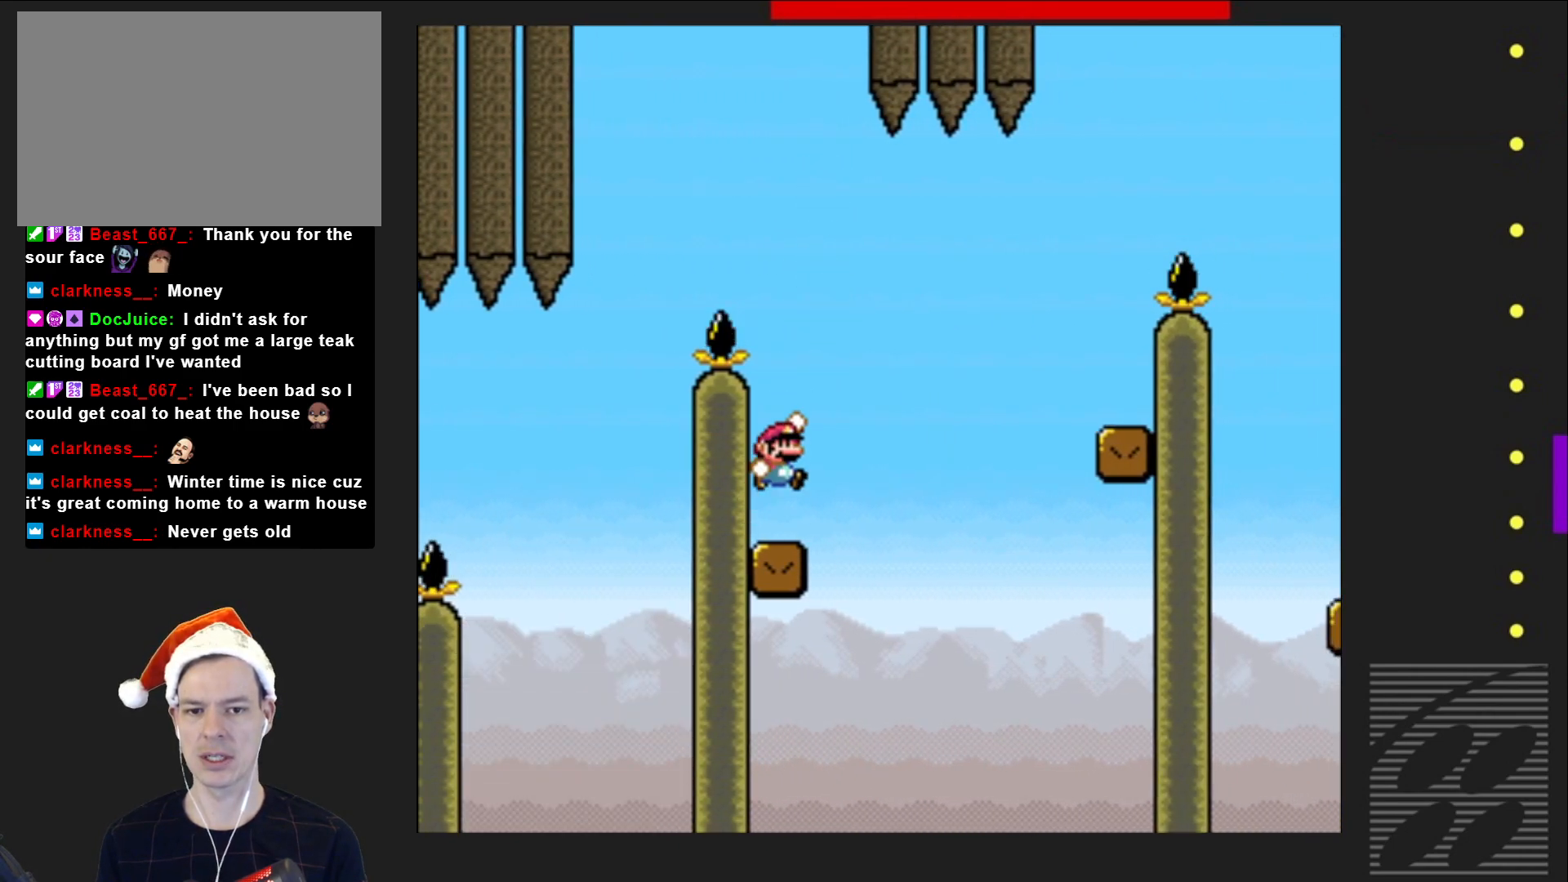
{"buttons": ["CROSS", "SQUARE", "DPAD_RIGHT"], "events": []}
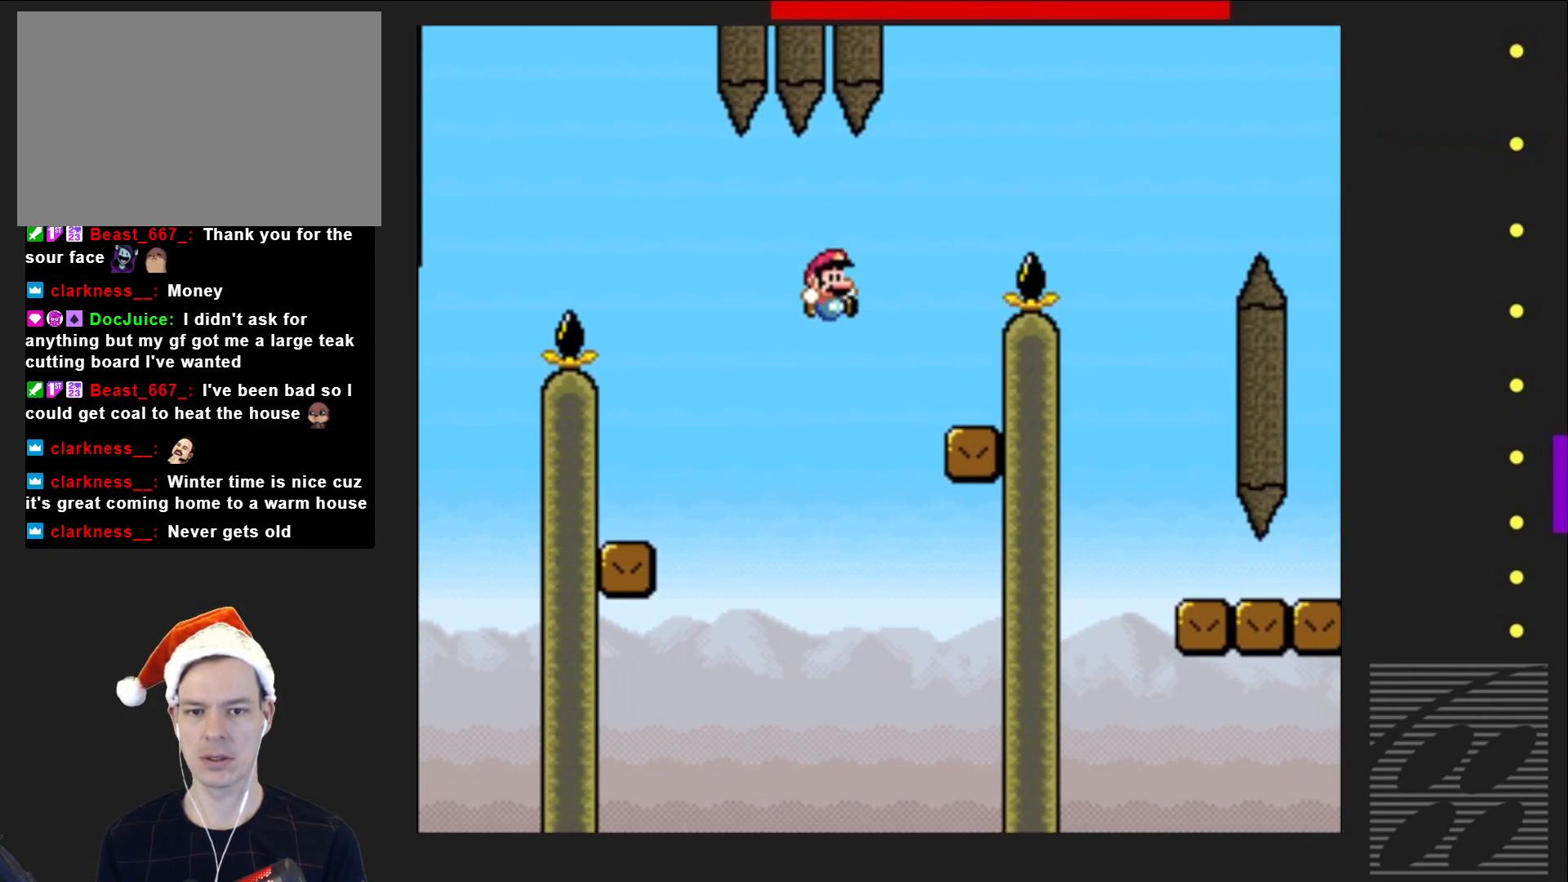
{"buttons": ["CROSS", "SQUARE", "DPAD_RIGHT"], "events": [[183, "DPAD_RIGHT", "up"], [217, "CROSS", "up"], [250, "DPAD_LEFT", "down"], [333, "CROSS", "down"], [400, "DPAD_LEFT", "up"], [417, "DPAD_UP", "down"], [433, "DPAD_UP", "up"], [483, "DPAD_RIGHT", "down"]]}
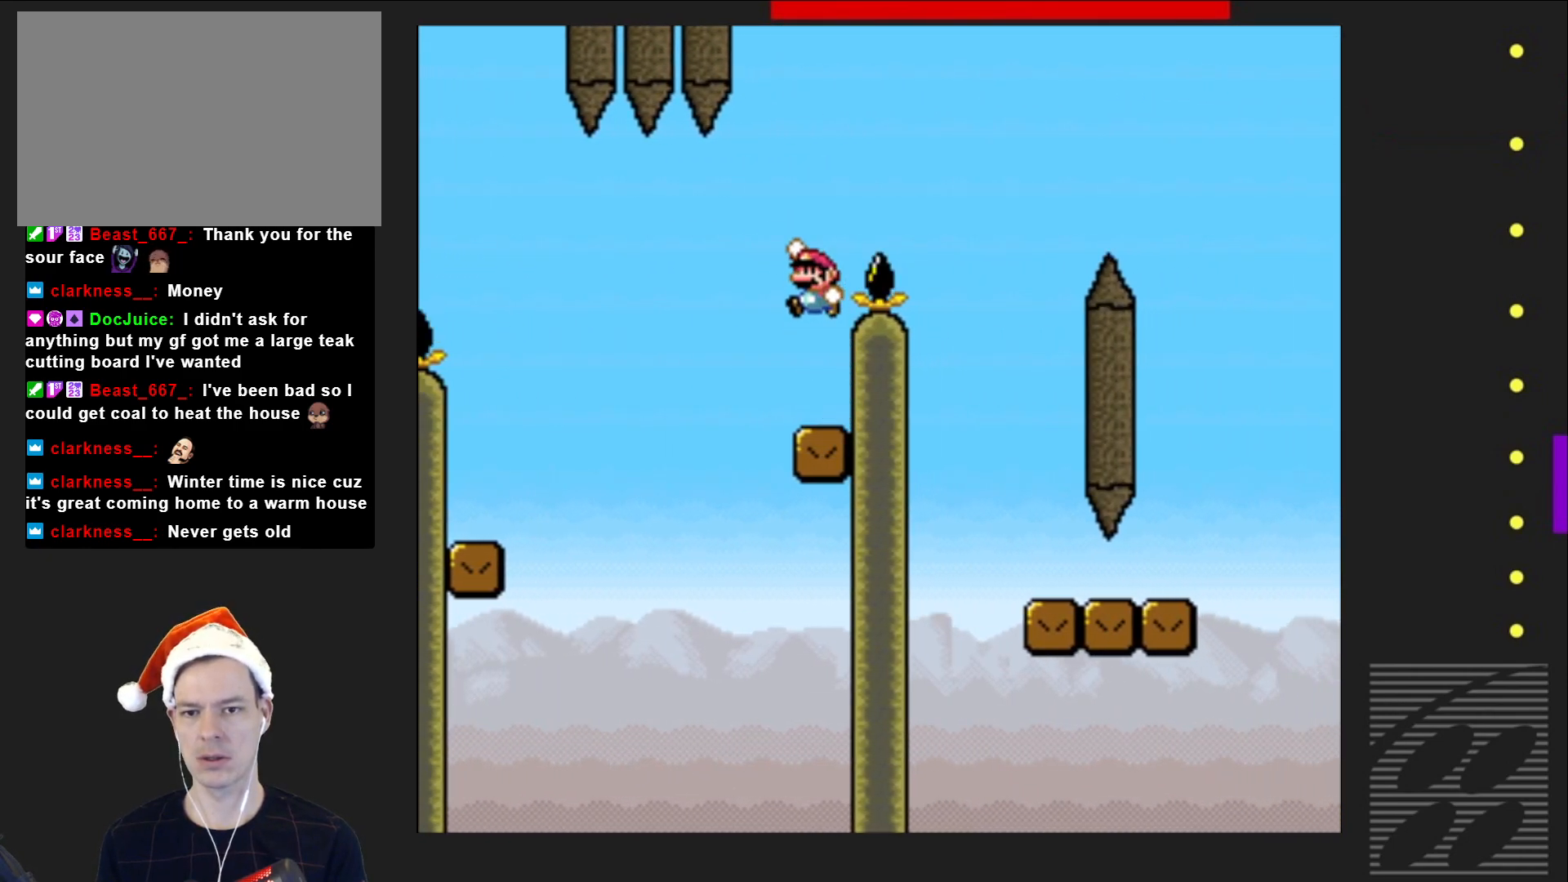
{"buttons": ["CROSS", "SQUARE", "DPAD_RIGHT"], "events": []}
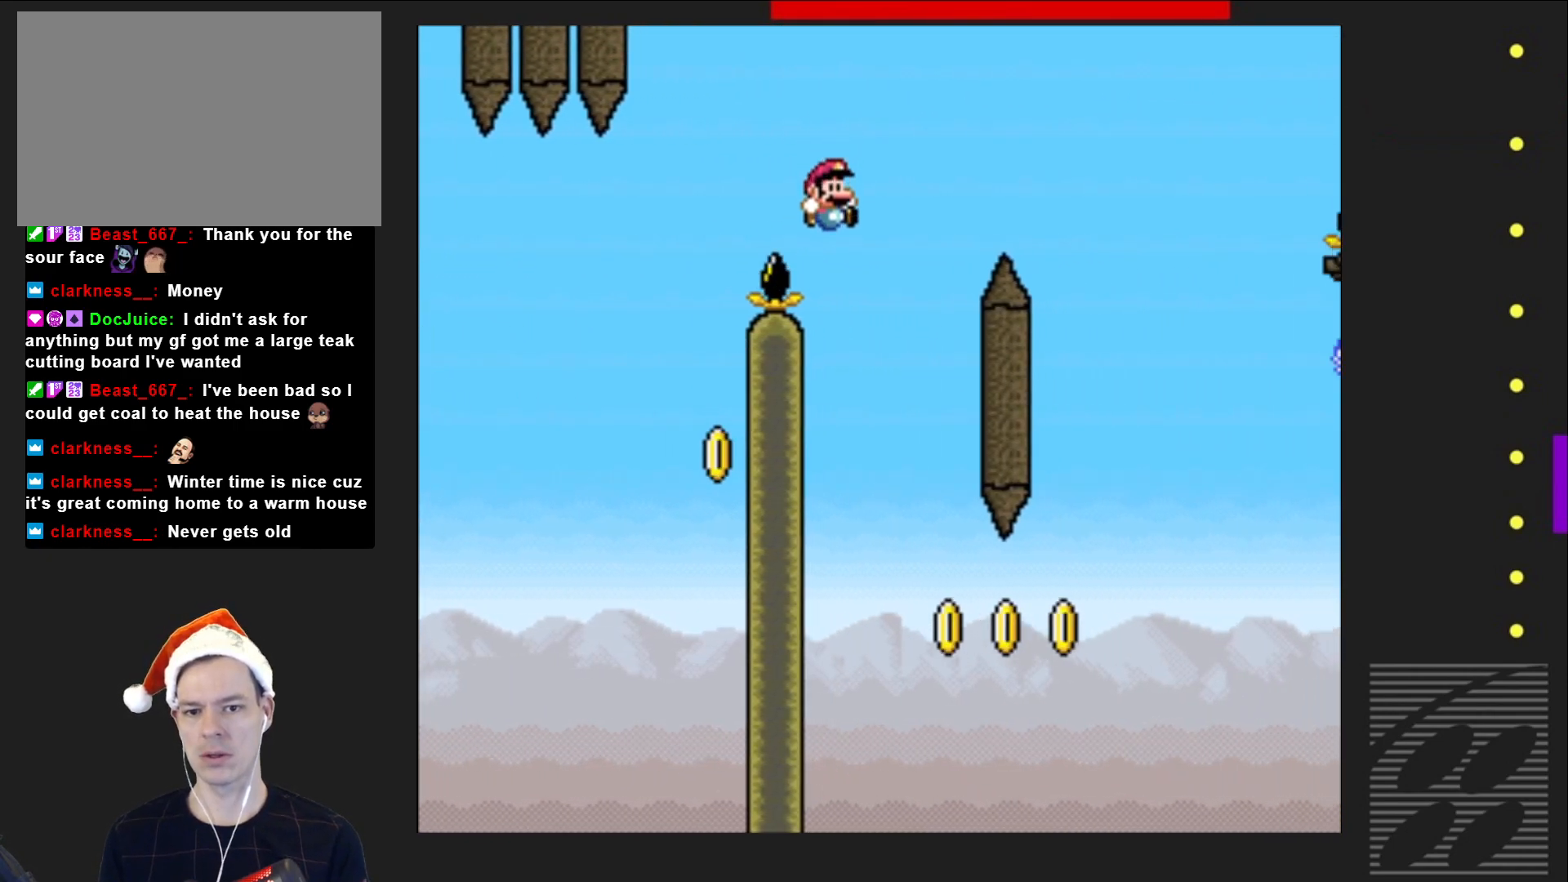
{"buttons": ["CROSS", "SQUARE", "DPAD_RIGHT"], "events": [[50, "DPAD_RIGHT", "up"], [100, "DPAD_LEFT", "down"], [217, "DPAD_LEFT", "up"], [350, "DPAD_RIGHT", "down"]]}
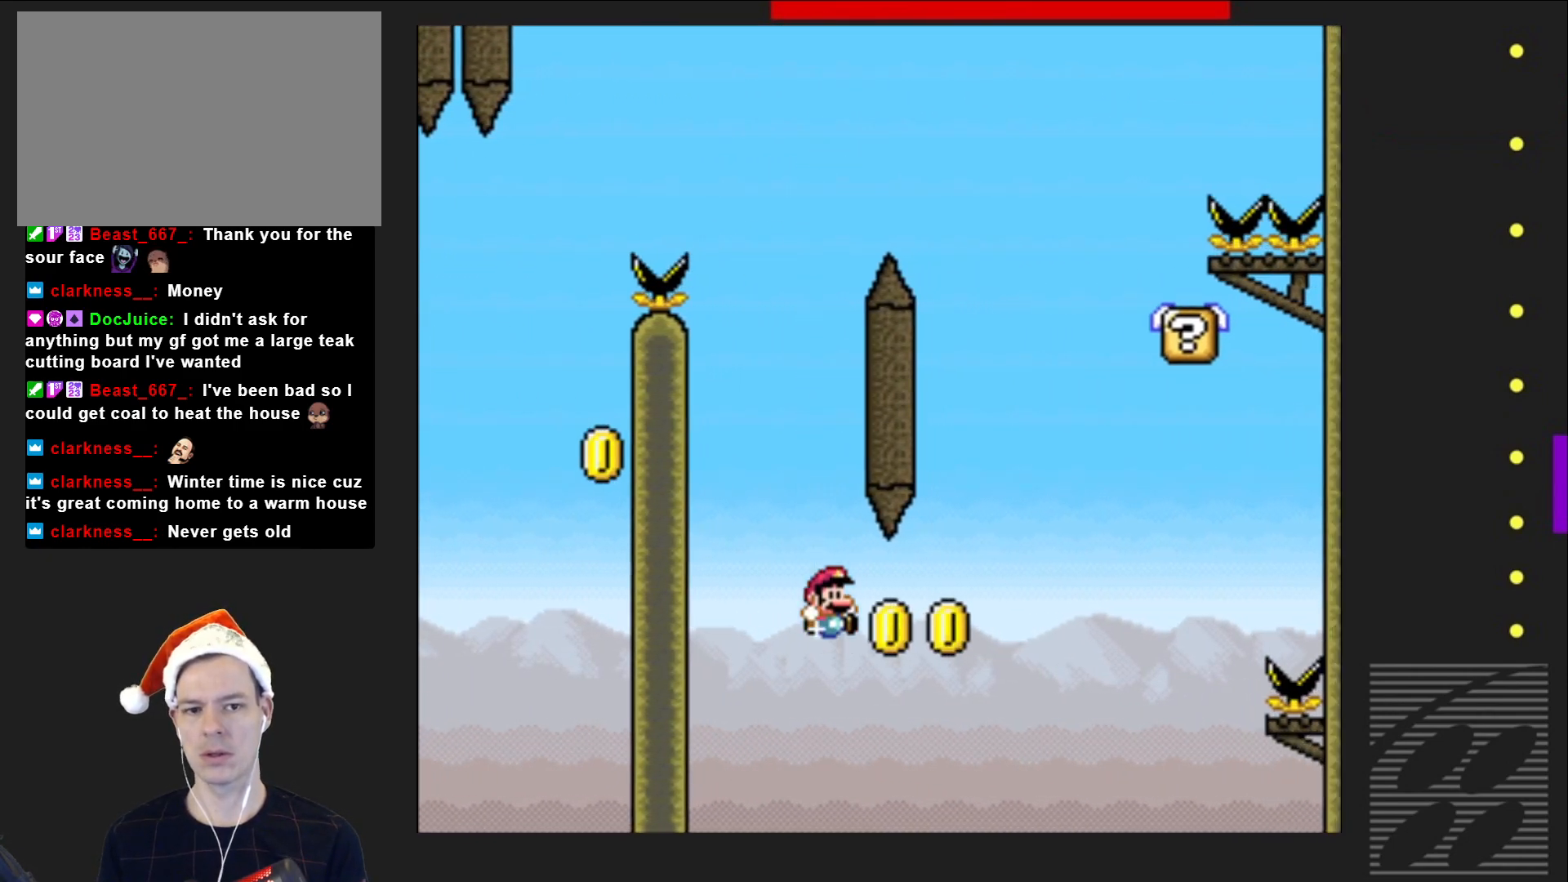
{"buttons": ["CROSS", "SQUARE", "DPAD_RIGHT"], "events": []}
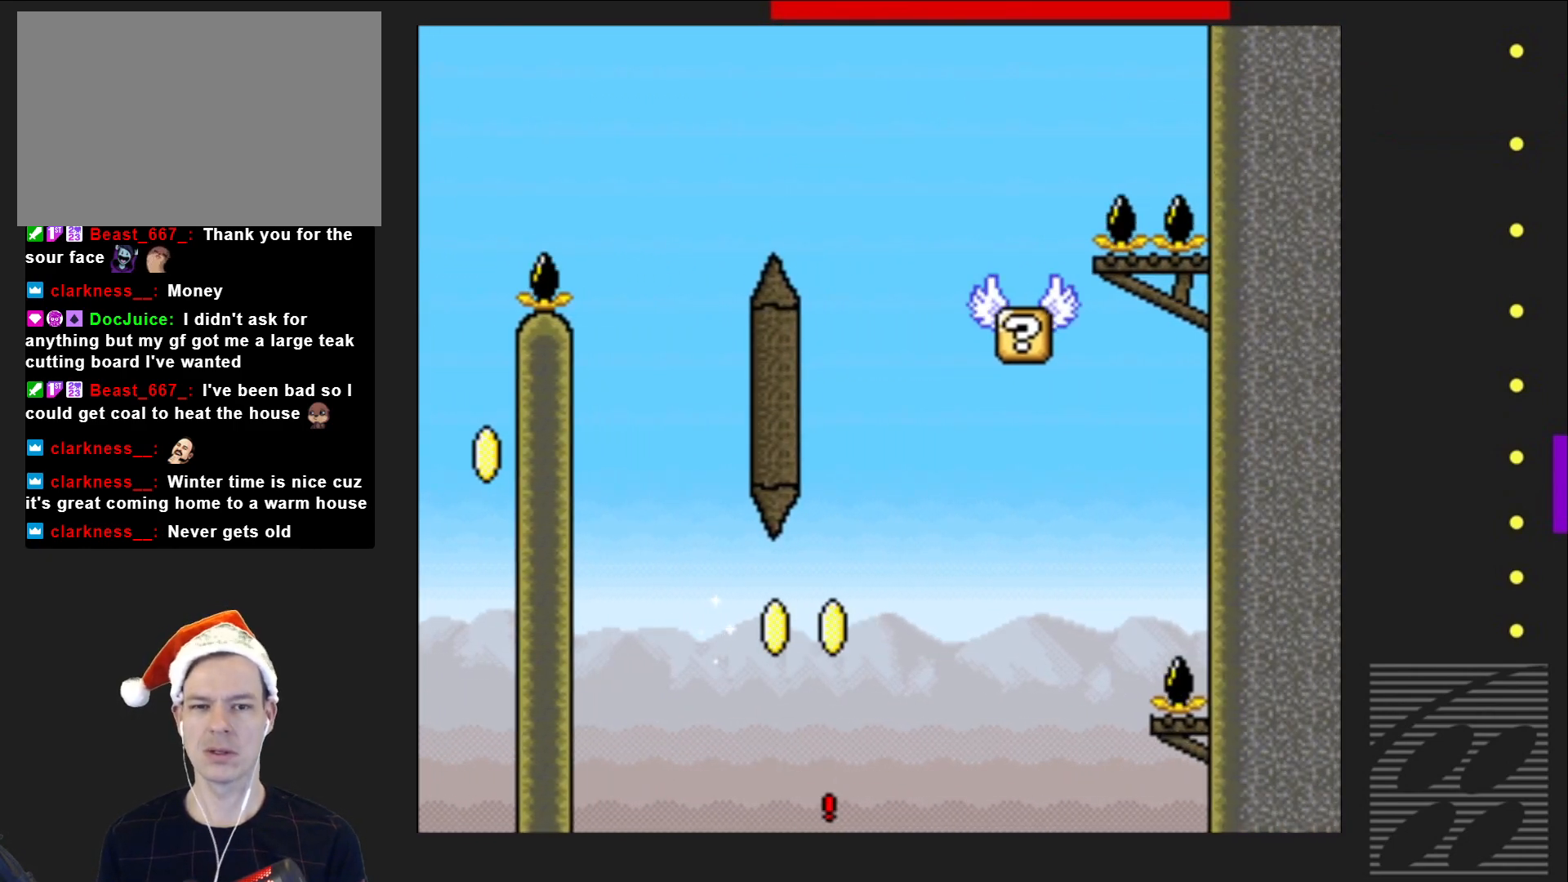
{"buttons": ["SQUARE"], "events": [[183, "CROSS", "up"], [200, "DPAD_RIGHT", "up"]]}
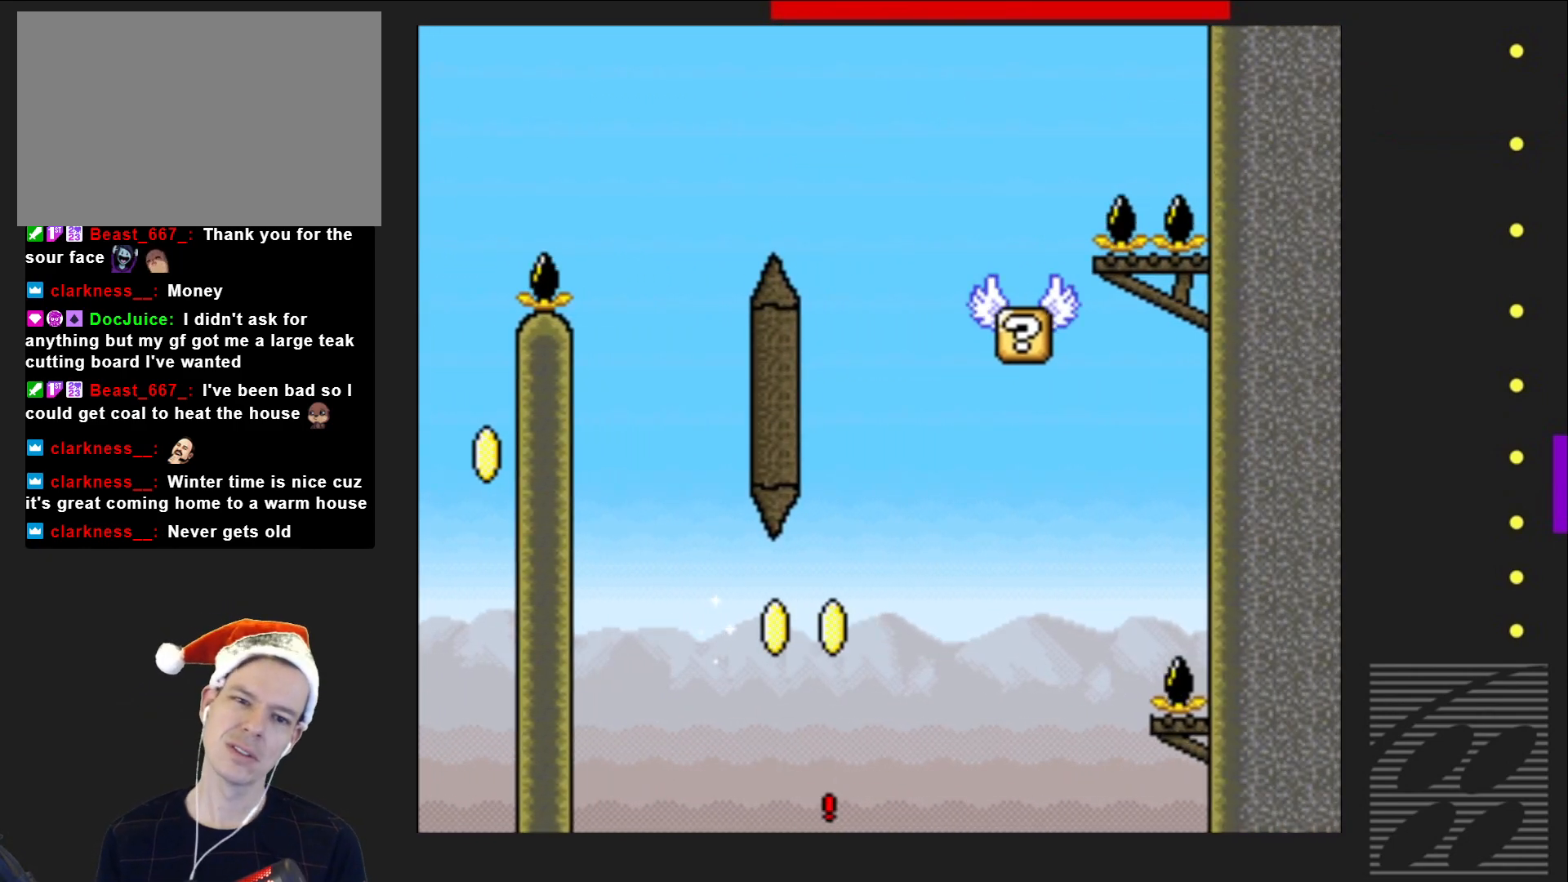
{"buttons": ["SQUARE"], "events": []}
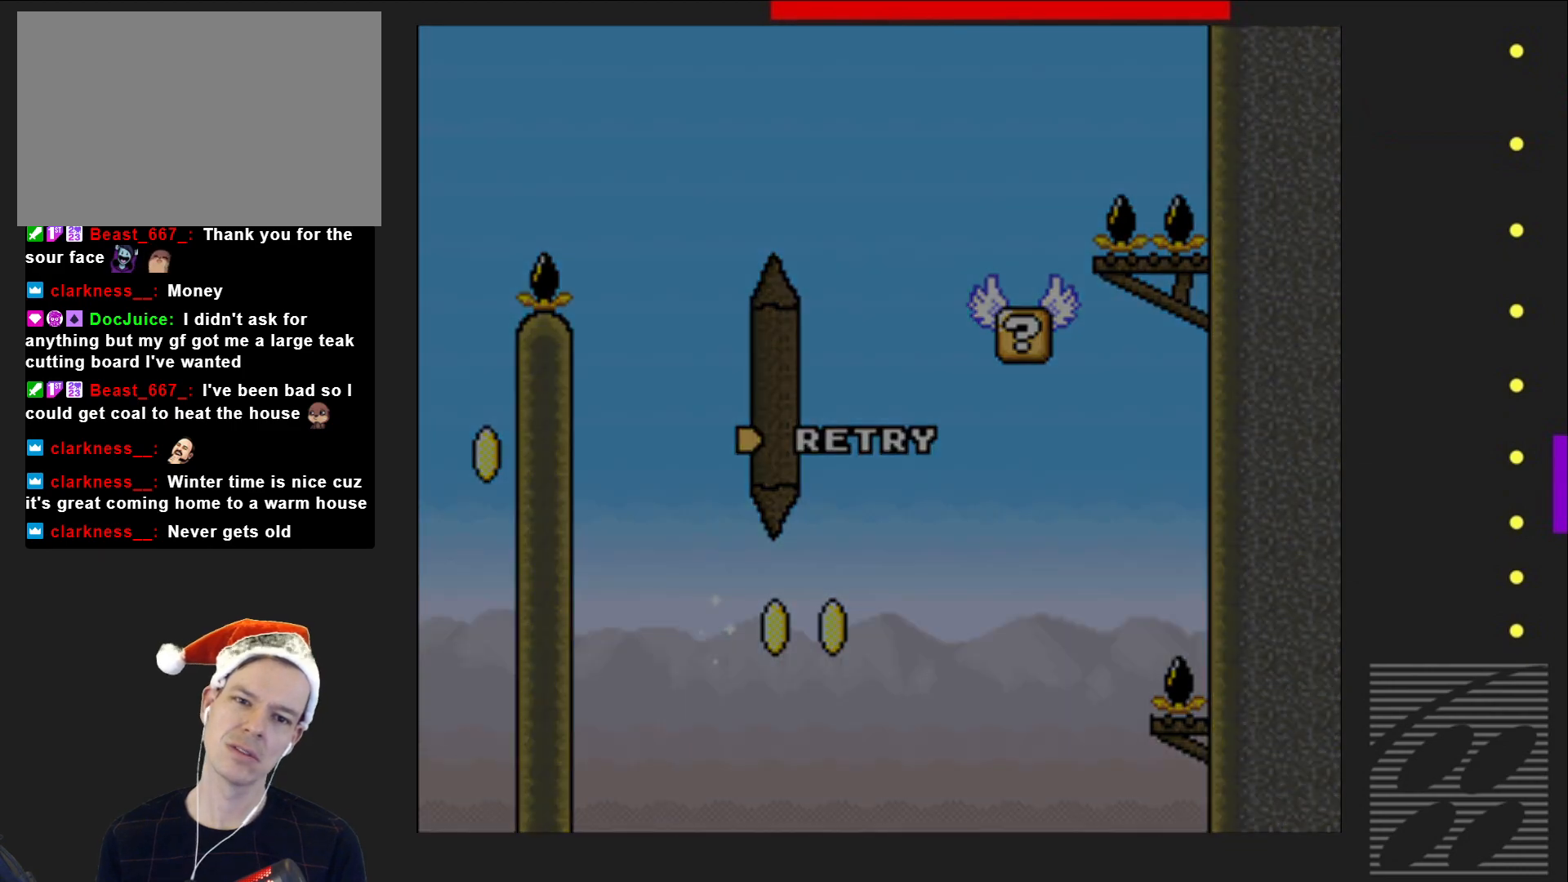
{"buttons": ["CROSS"], "events": [[350, "SQUARE", "up"], [433, "CROSS", "down"]]}
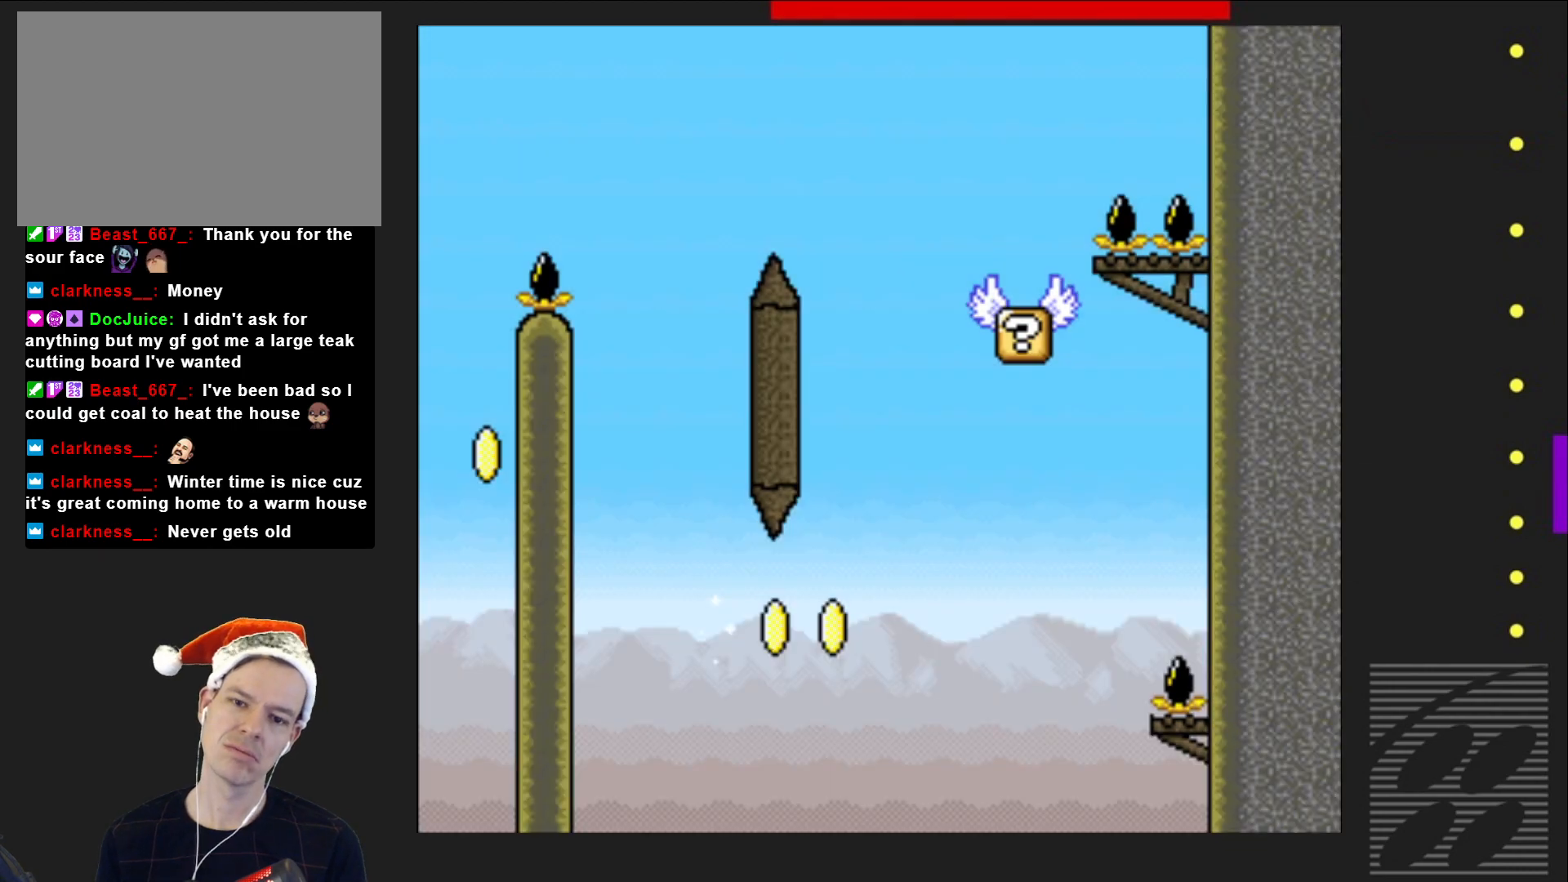
{"buttons": ["SQUARE"], "events": [[100, "CROSS", "up"], [400, "SQUARE", "down"]]}
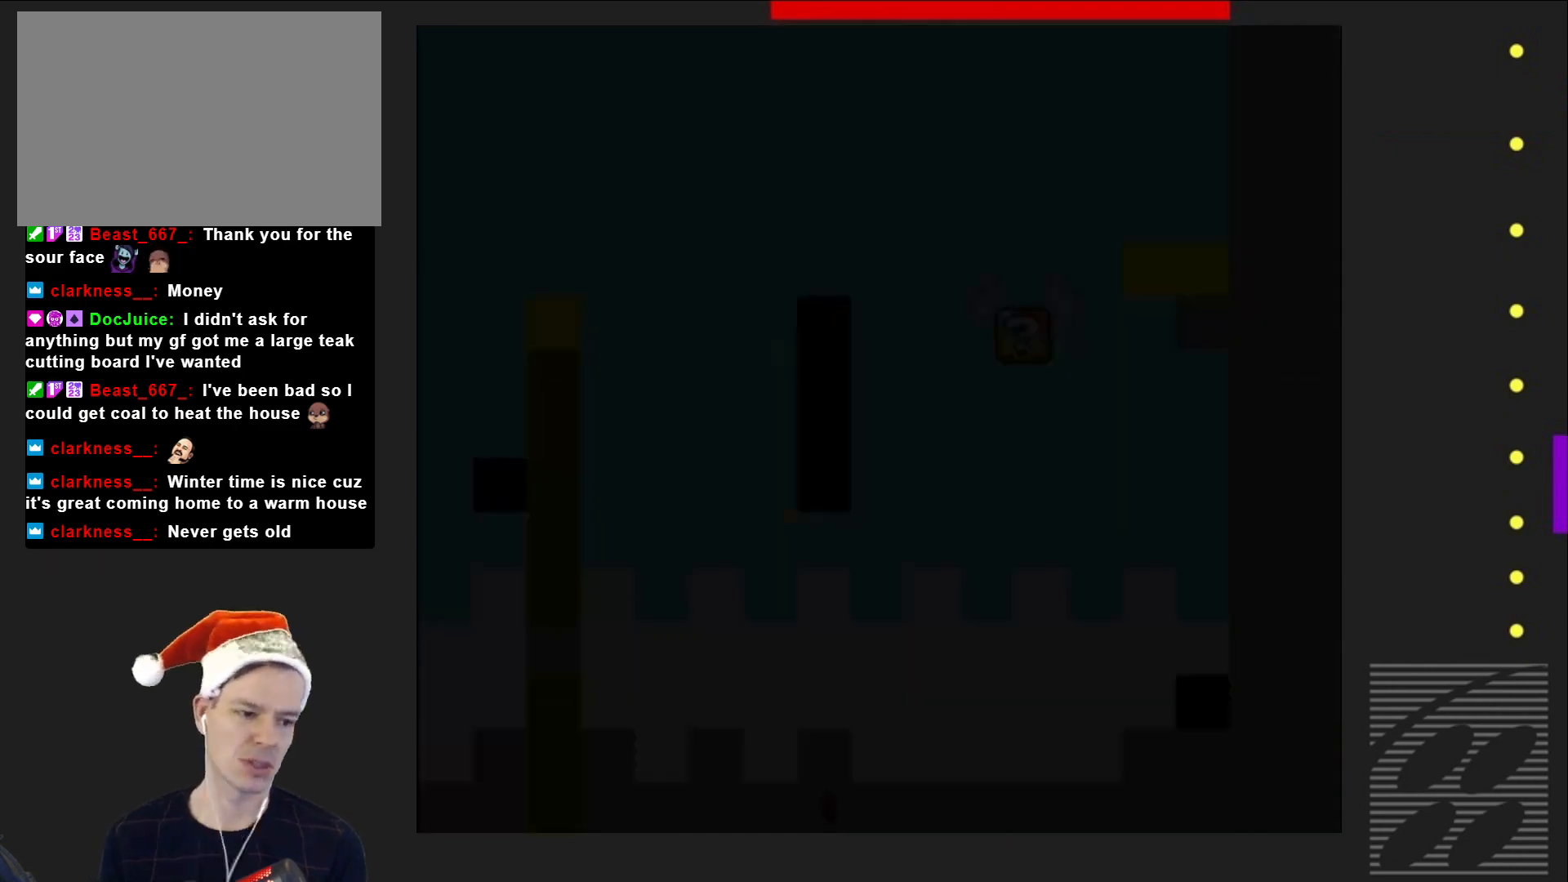
{"buttons": ["SQUARE"], "events": []}
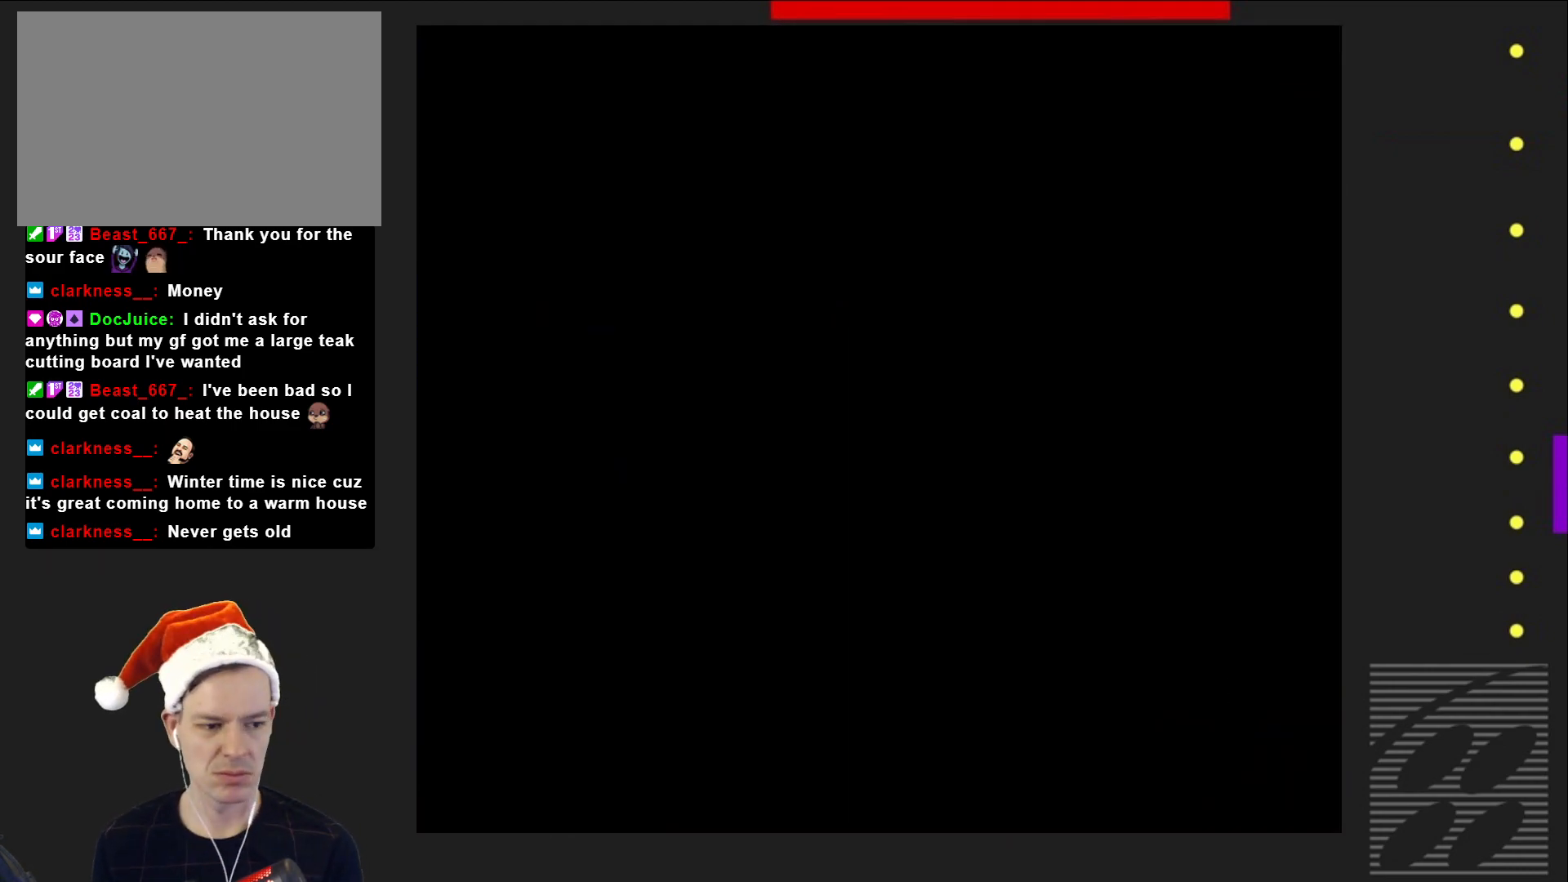
{"buttons": ["SQUARE"], "events": []}
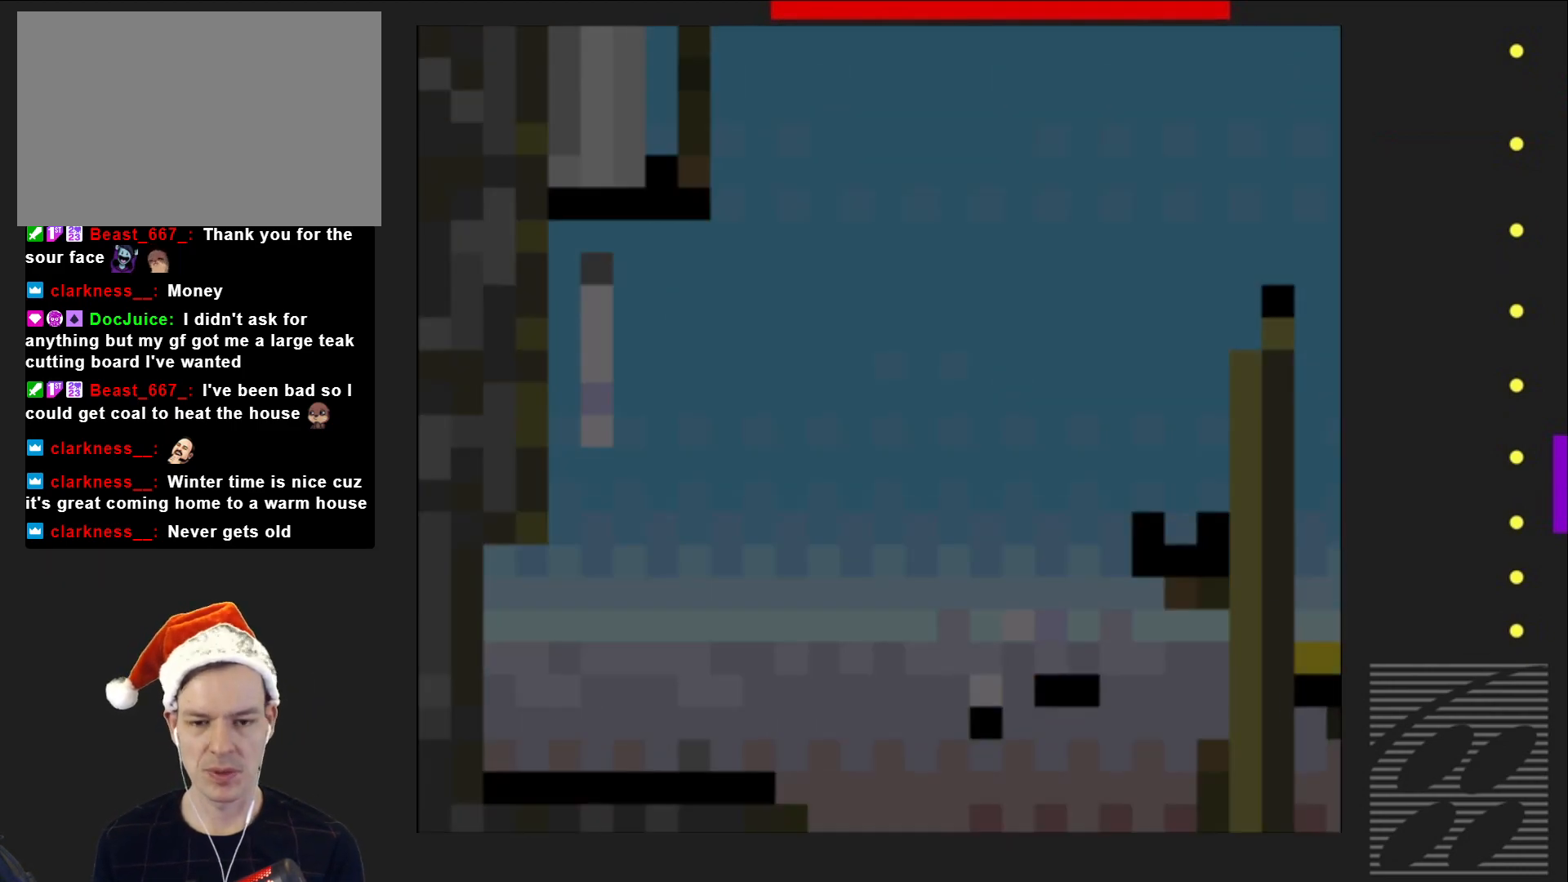
{"buttons": ["SQUARE"], "events": []}
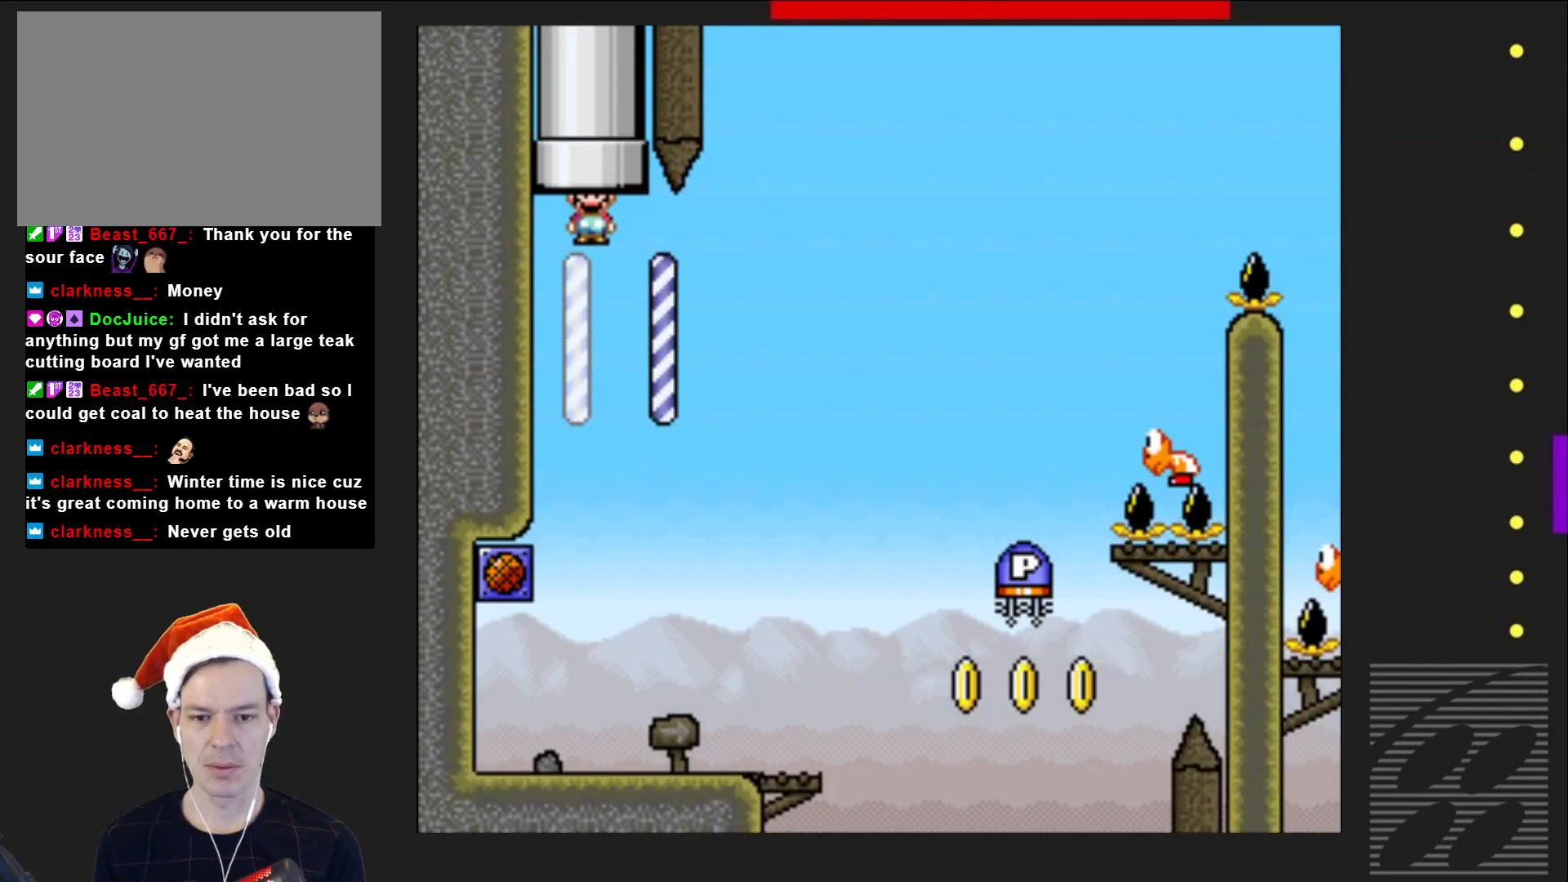
{"buttons": ["SQUARE", "DPAD_RIGHT"], "events": [[400, "DPAD_RIGHT", "down"]]}
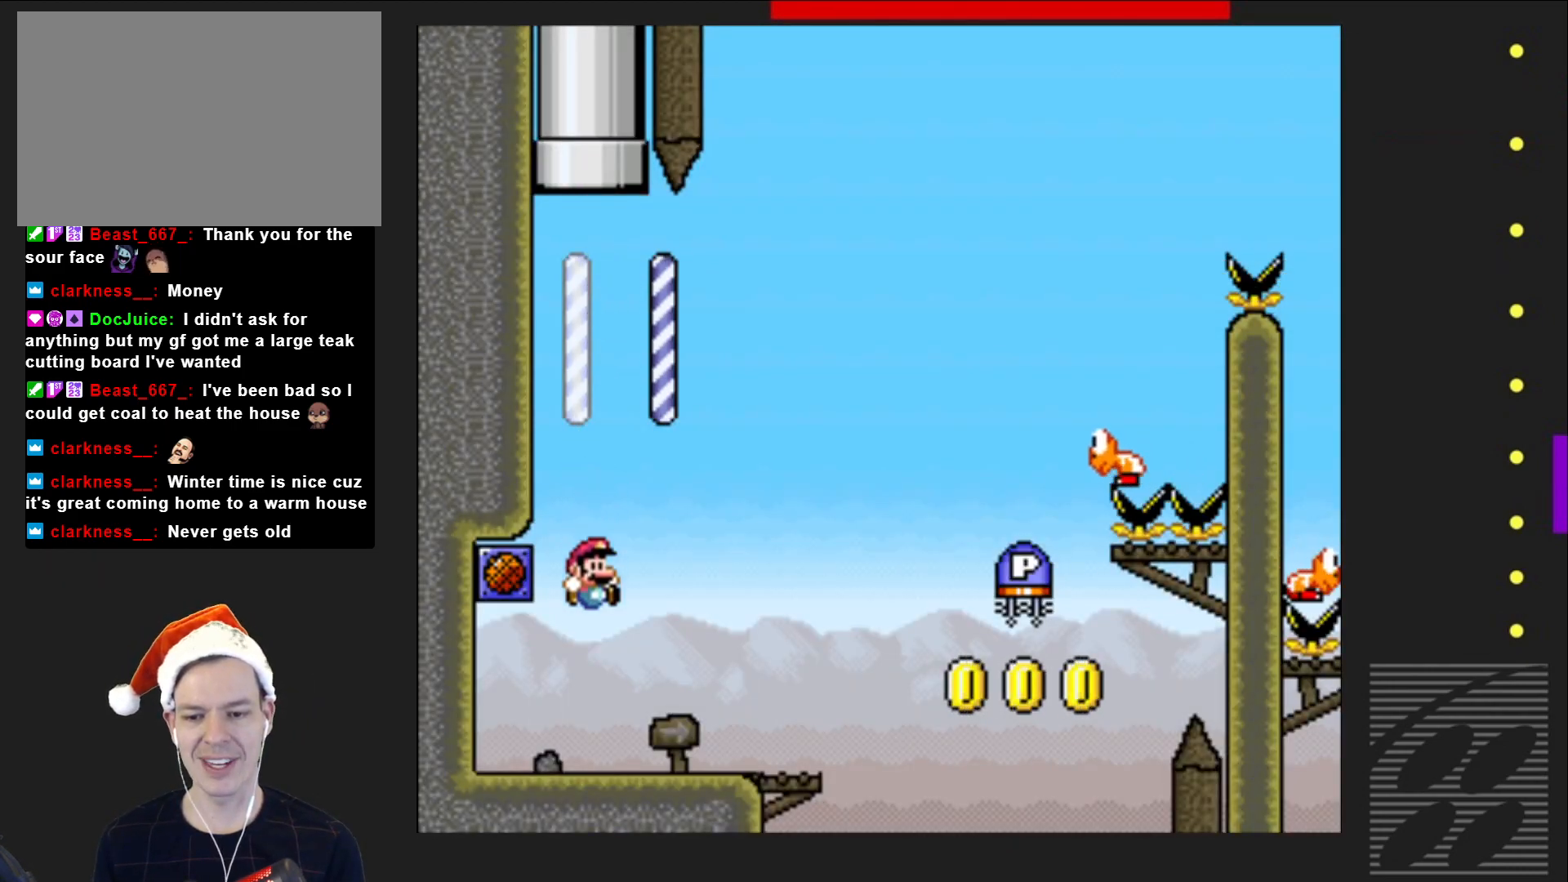
{"buttons": ["CROSS", "SQUARE", "DPAD_RIGHT"], "events": [[317, "CROSS", "down"]]}
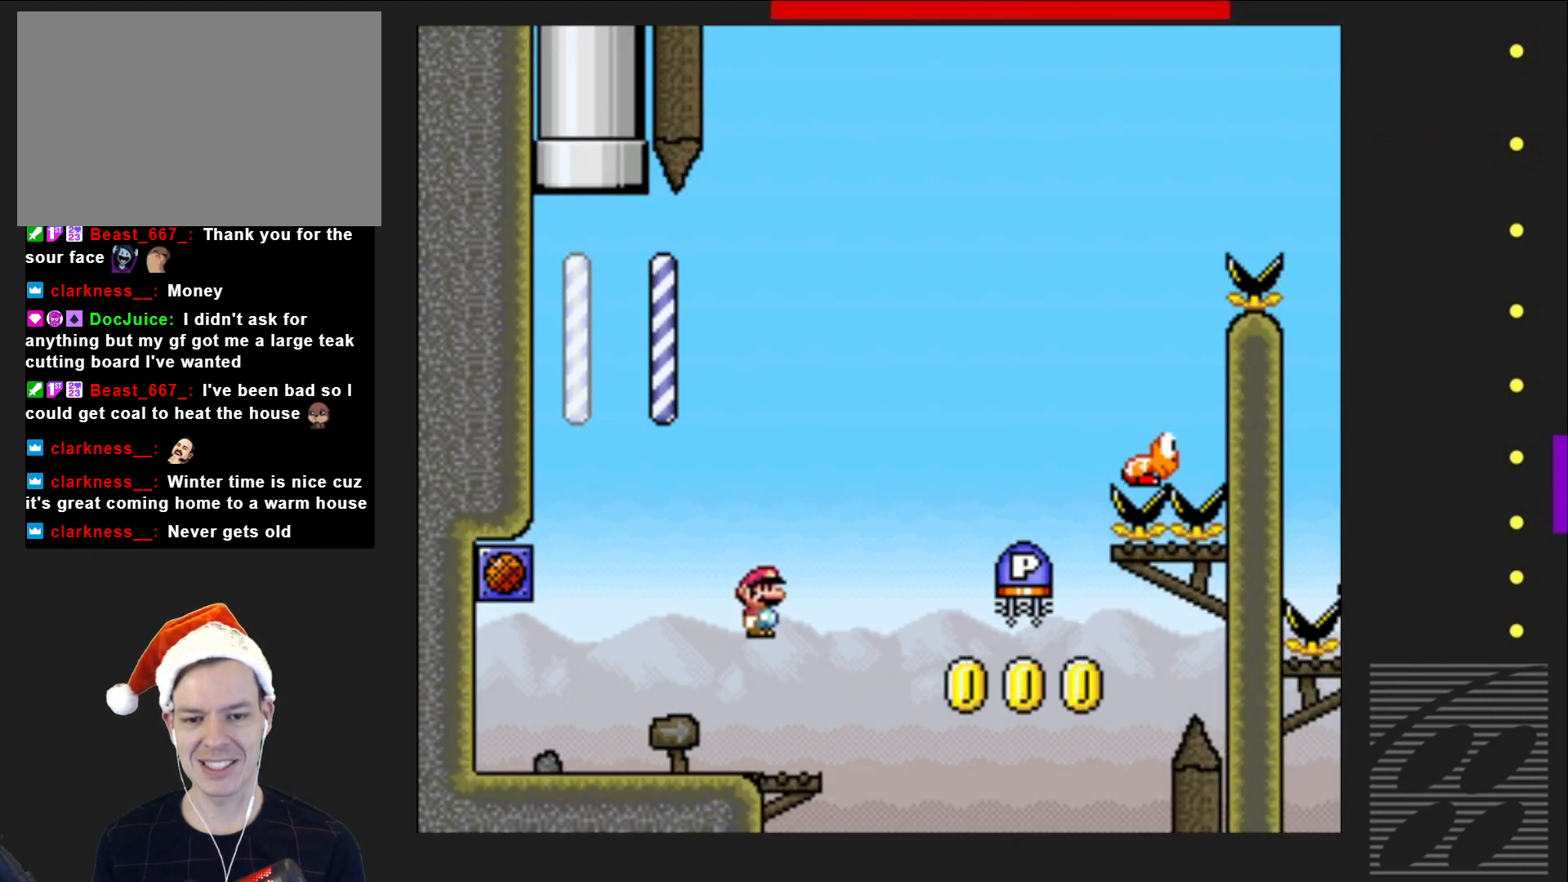
{"buttons": ["DPAD_LEFT"], "events": [[300, "DPAD_RIGHT", "up"], [333, "CROSS", "up"], [333, "SQUARE", "up"], [400, "DPAD_LEFT", "down"]]}
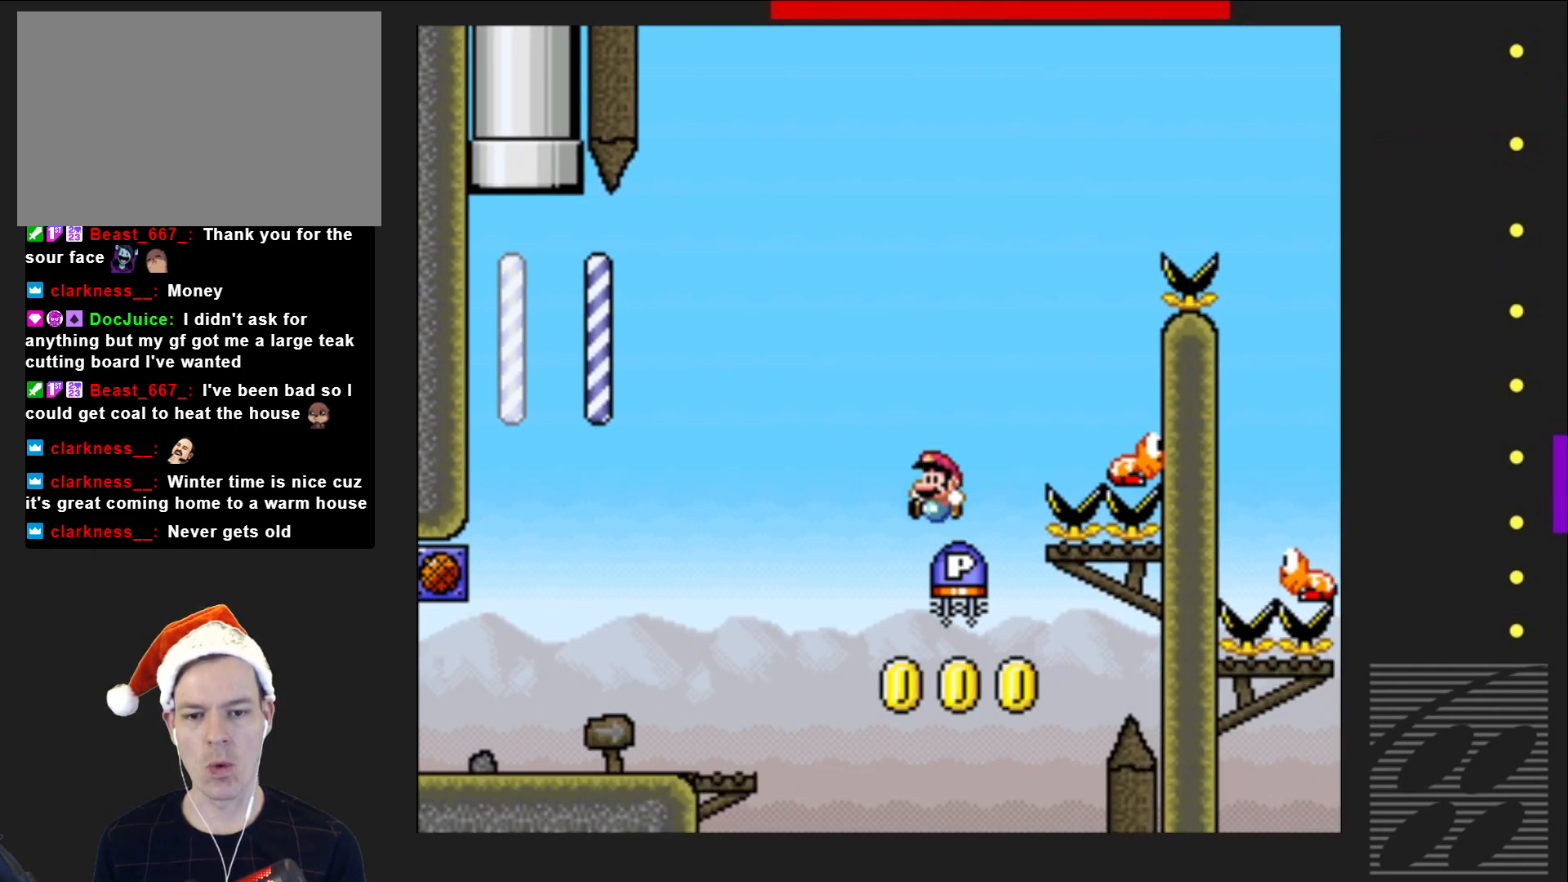
{"buttons": ["CROSS", "SQUARE", "DPAD_RIGHT"], "events": [[183, "DPAD_LEFT", "up"], [367, "CROSS", "down"], [367, "SQUARE", "down"], [417, "DPAD_RIGHT", "down"]]}
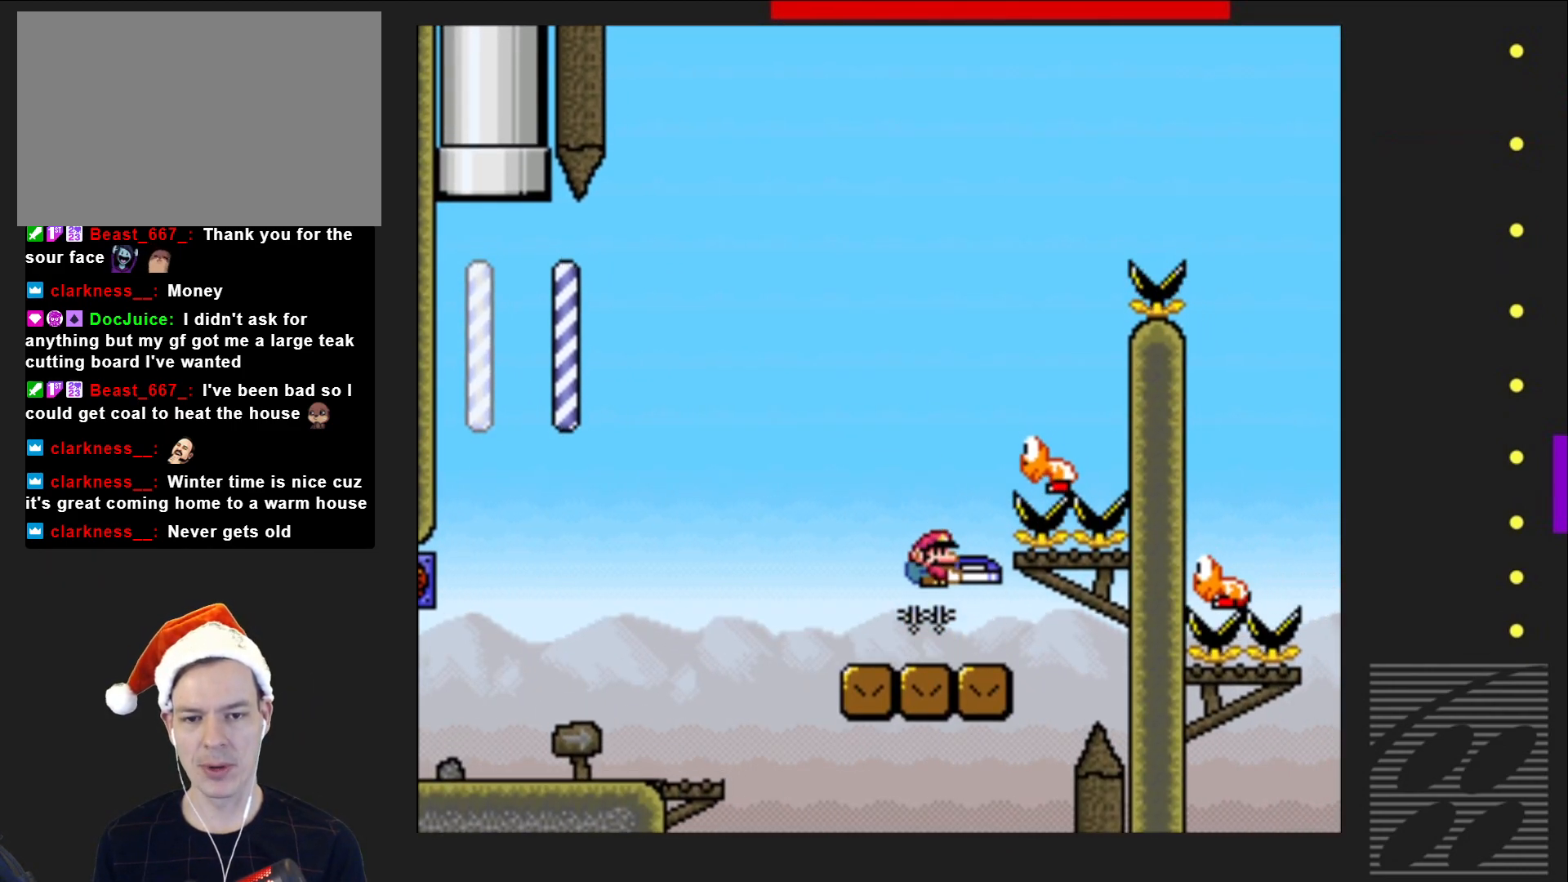
{"buttons": ["CROSS", "SQUARE"], "events": [[17, "DPAD_RIGHT", "up"], [100, "DPAD_RIGHT", "down"], [267, "DPAD_RIGHT", "up"], [383, "DPAD_LEFT", "down"], [500, "DPAD_LEFT", "up"]]}
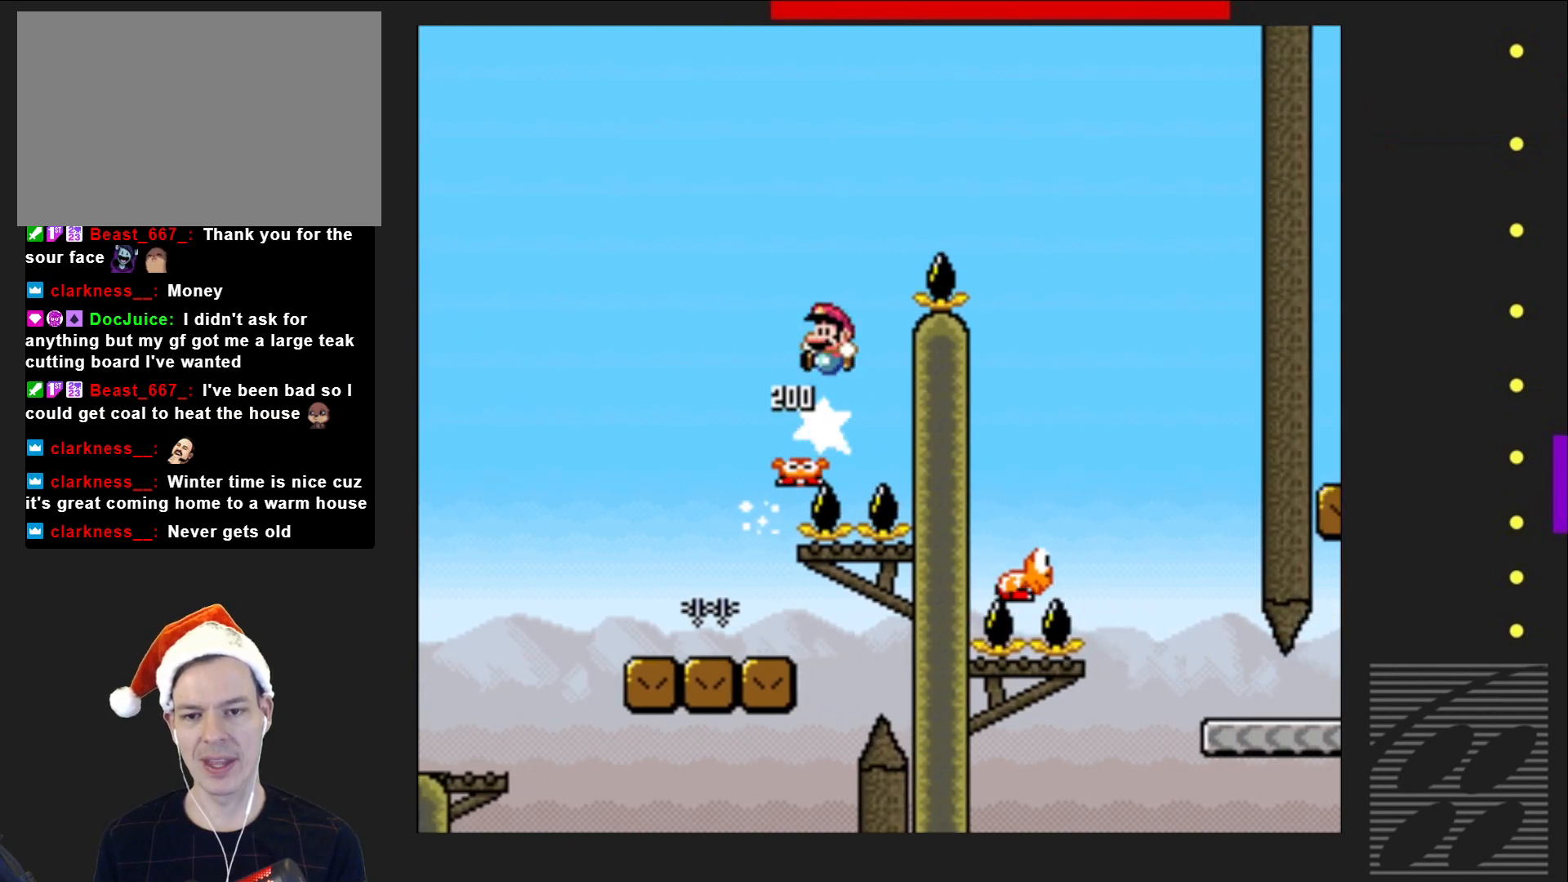
{"buttons": ["CROSS", "SQUARE", "DPAD_RIGHT"], "events": [[133, "DPAD_RIGHT", "down"]]}
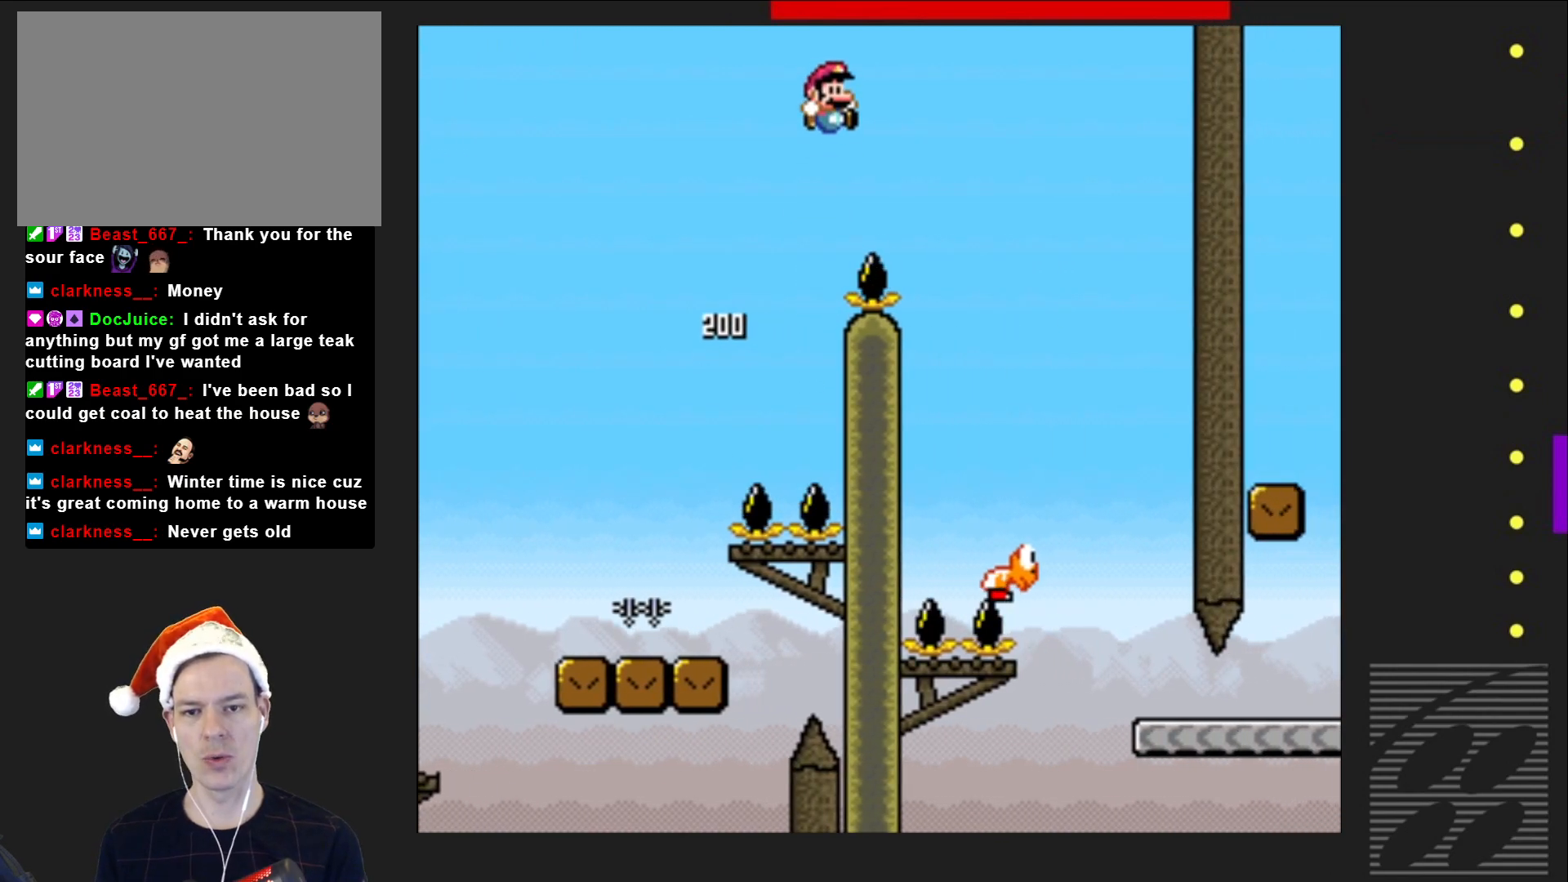
{"buttons": ["CROSS", "SQUARE"], "events": [[100, "DPAD_RIGHT", "up"], [233, "DPAD_LEFT", "down"], [467, "DPAD_LEFT", "up"]]}
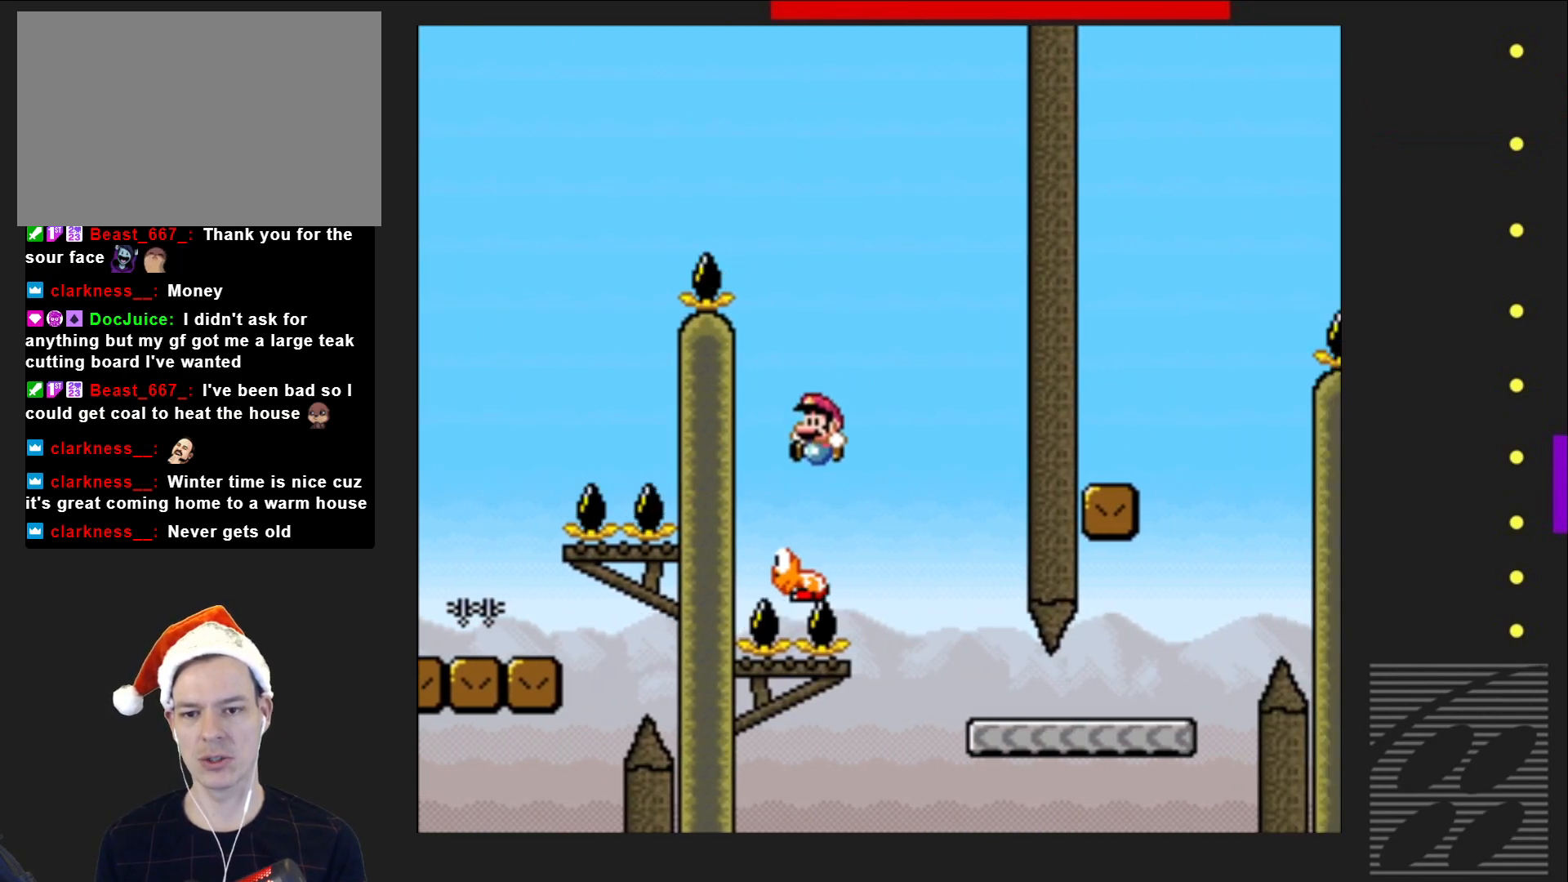
{"buttons": ["SQUARE"], "events": [[83, "DPAD_RIGHT", "down"], [217, "CROSS", "up"], [433, "DPAD_RIGHT", "up"]]}
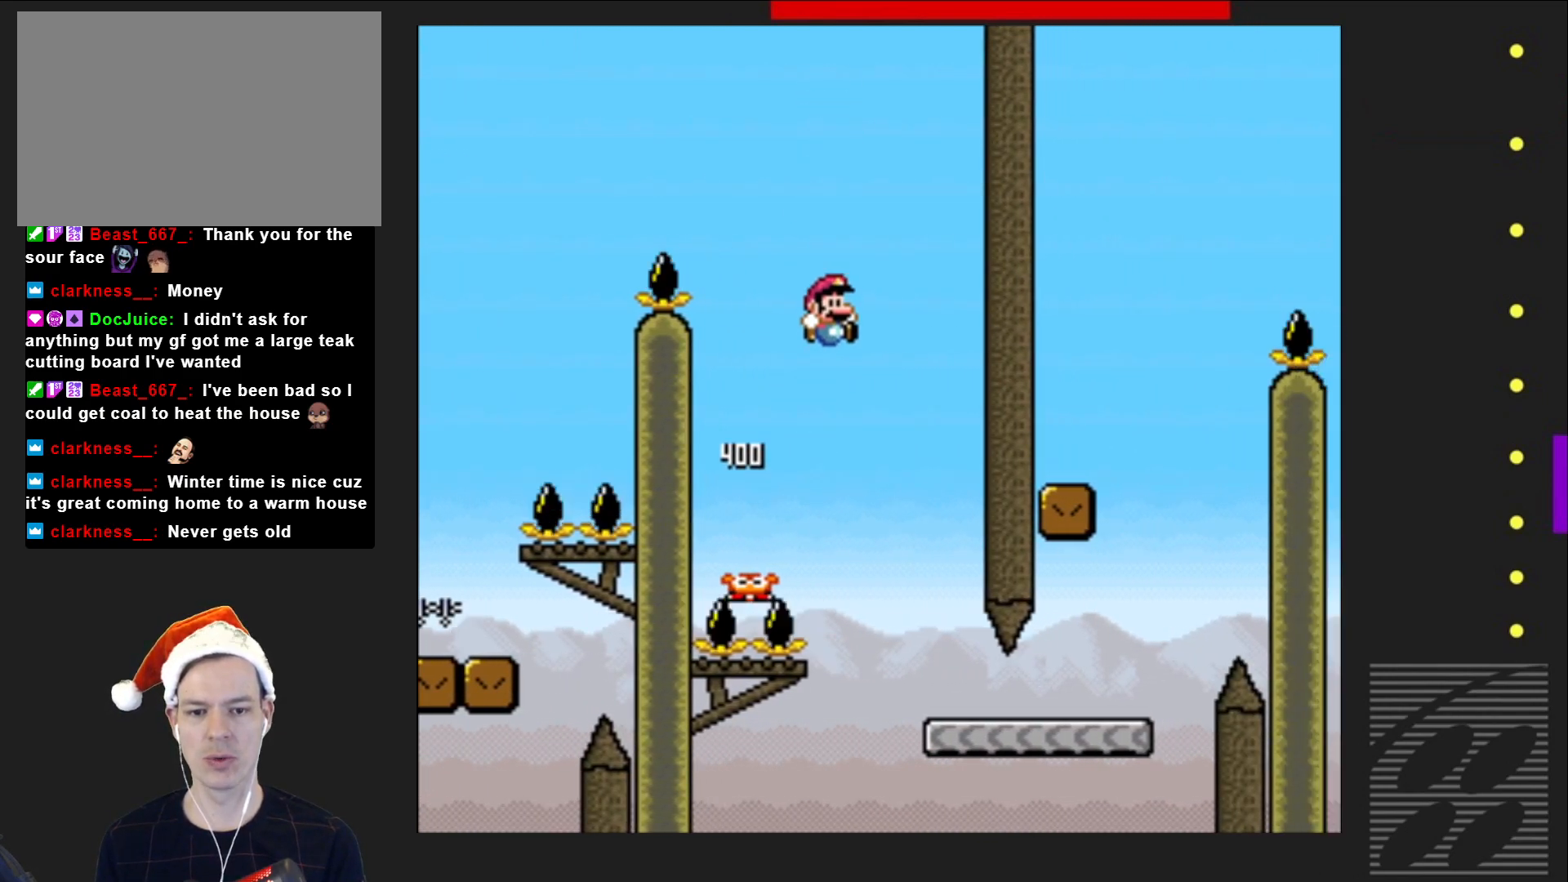
{"buttons": ["SQUARE", "DPAD_RIGHT"], "events": [[167, "DPAD_LEFT", "down"], [233, "DPAD_LEFT", "up"], [333, "DPAD_RIGHT", "down"]]}
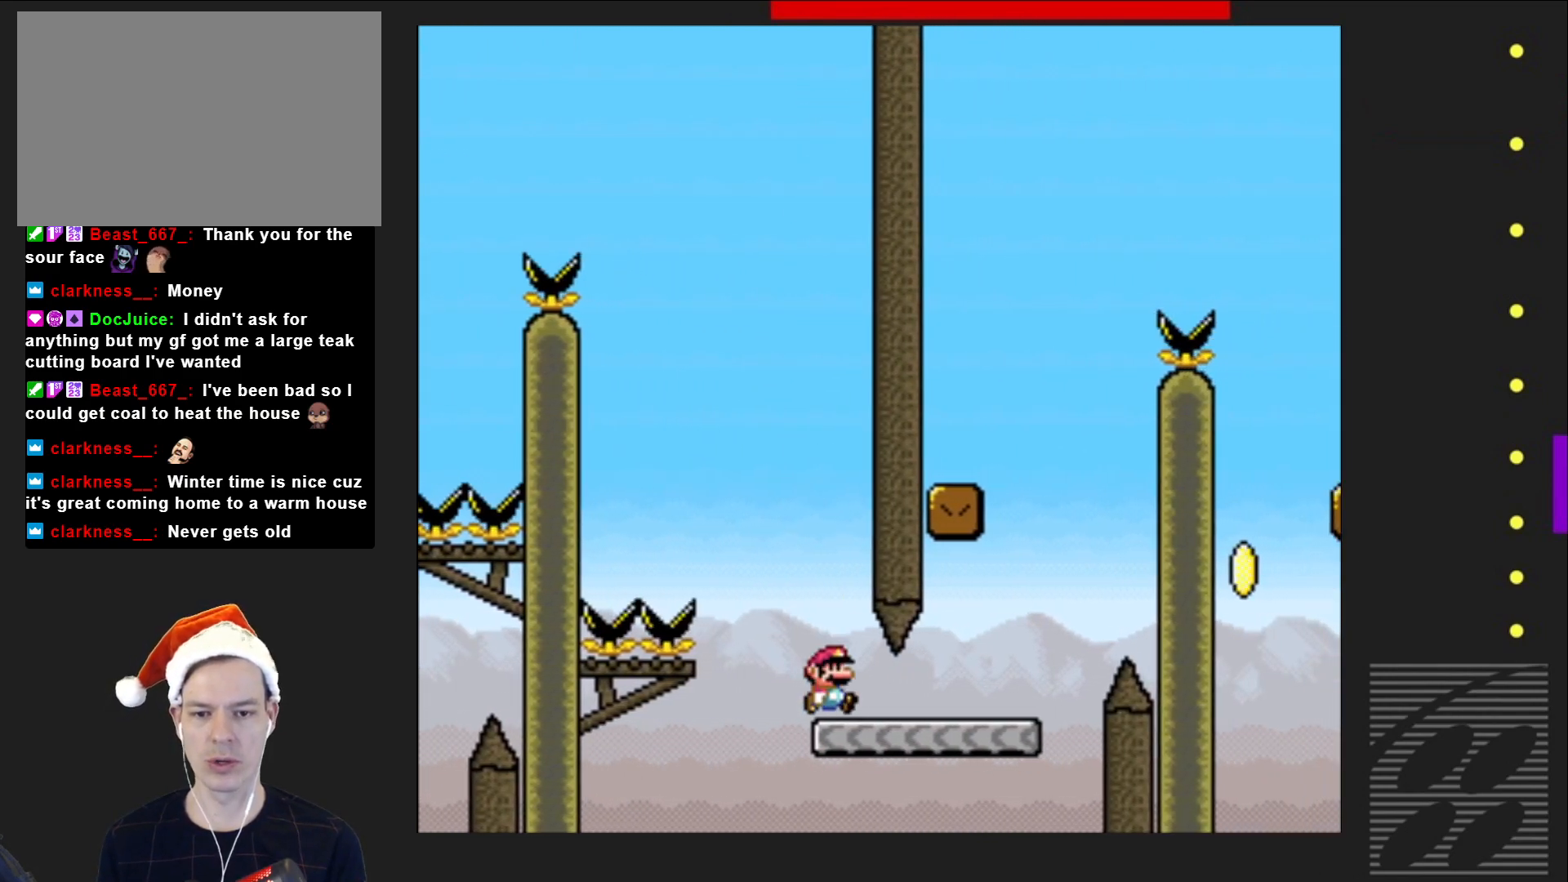
{"buttons": ["CROSS", "SQUARE", "DPAD_LEFT"], "events": [[317, "CROSS", "down"], [350, "DPAD_RIGHT", "up"], [417, "DPAD_LEFT", "down"]]}
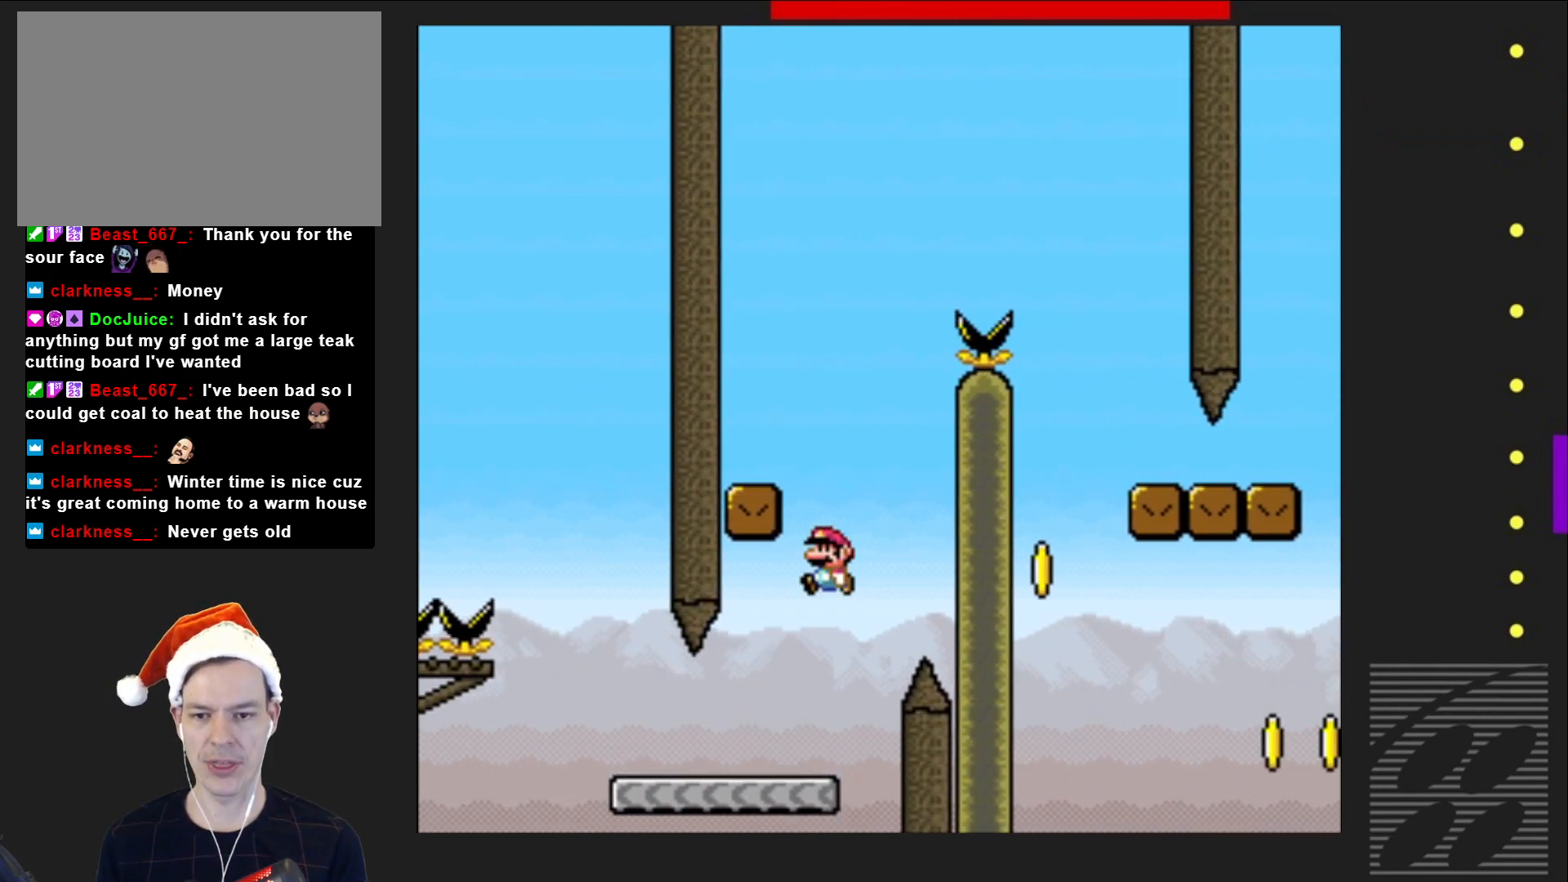
{"buttons": ["SQUARE", "DPAD_RIGHT"], "events": [[350, "DPAD_LEFT", "up"], [383, "CROSS", "up"], [467, "DPAD_RIGHT", "down"]]}
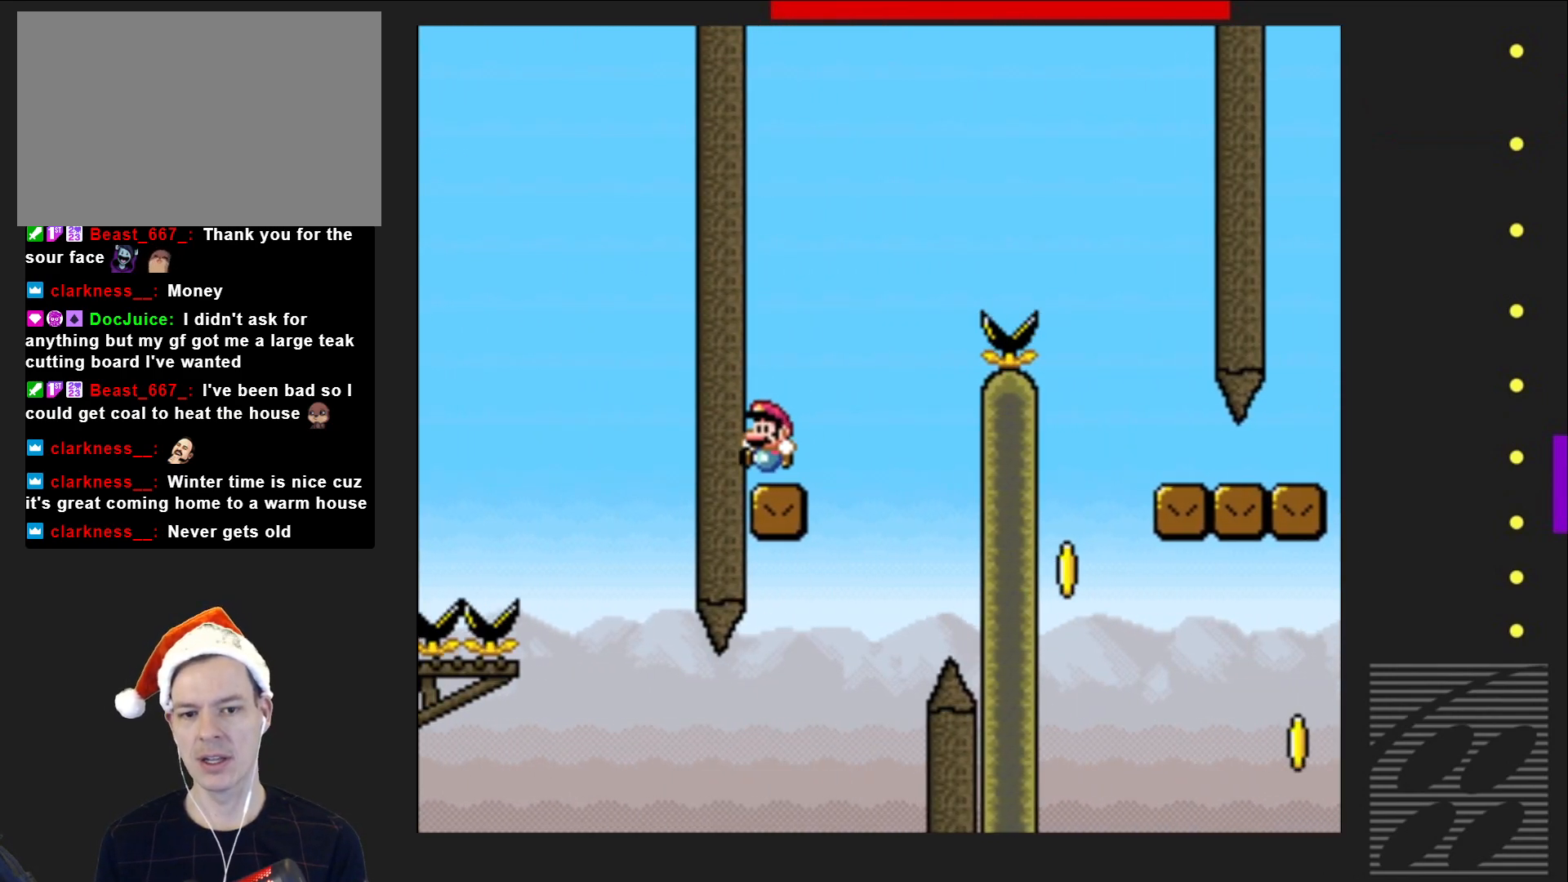
{"buttons": ["CROSS", "SQUARE", "DPAD_RIGHT"], "events": [[117, "CROSS", "down"]]}
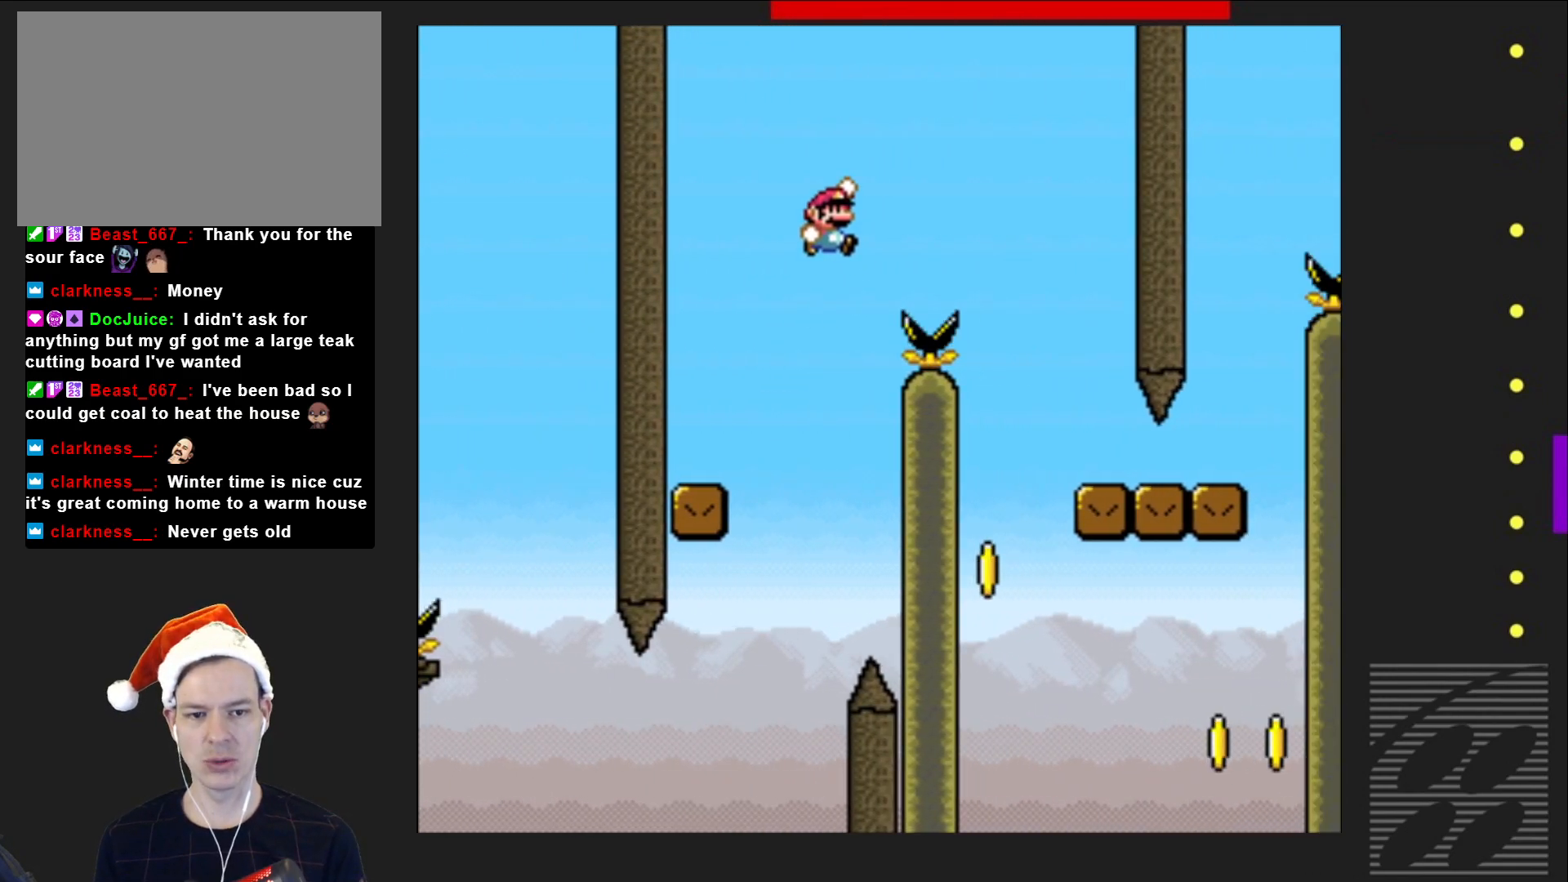
{"buttons": ["SQUARE", "DPAD_RIGHT"], "events": [[267, "CROSS", "up"]]}
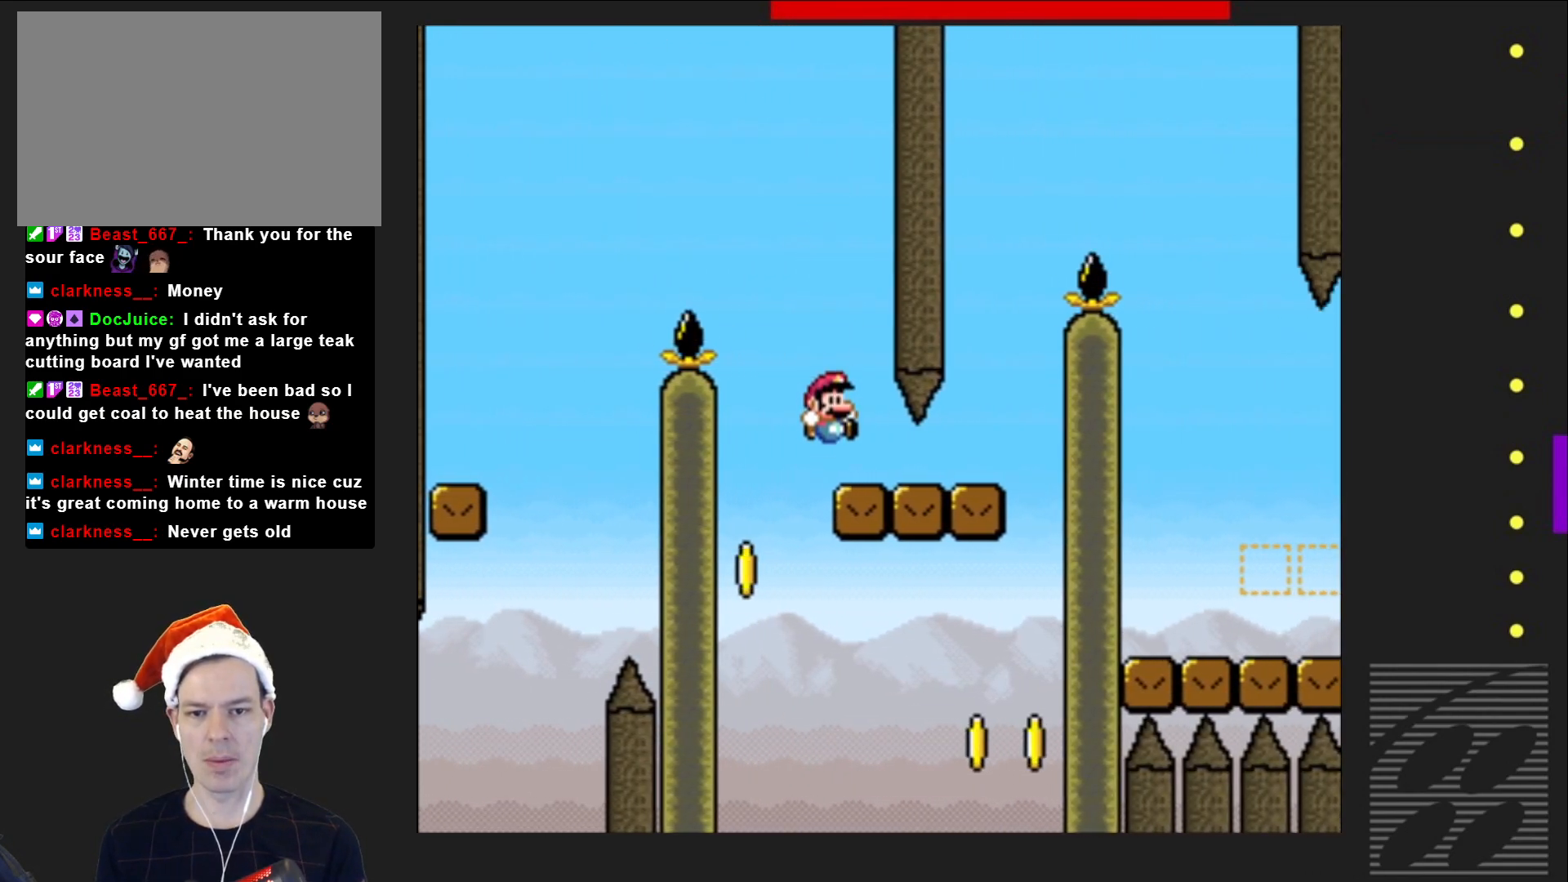
{"buttons": ["CROSS", "SQUARE", "DPAD_RIGHT"], "events": [[250, "CROSS", "down"], [250, "DPAD_RIGHT", "up"], [283, "DPAD_LEFT", "down"], [400, "DPAD_UP", "down"], [417, "DPAD_LEFT", "up"], [450, "DPAD_UP", "up"], [467, "DPAD_RIGHT", "down"]]}
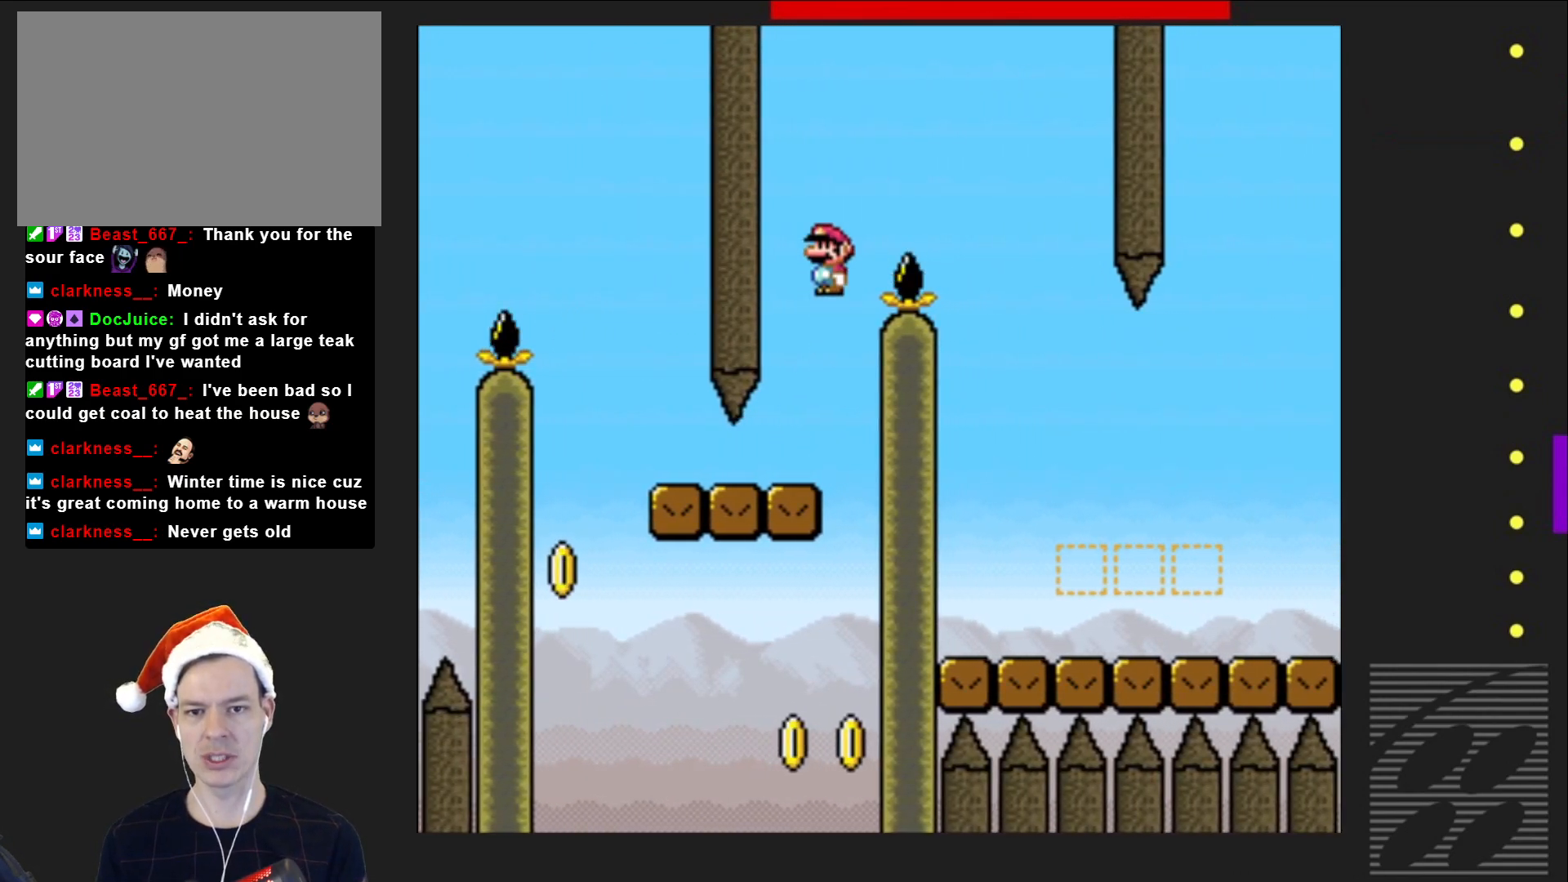
{"buttons": ["CROSS", "SQUARE"], "events": [[483, "DPAD_RIGHT", "up"]]}